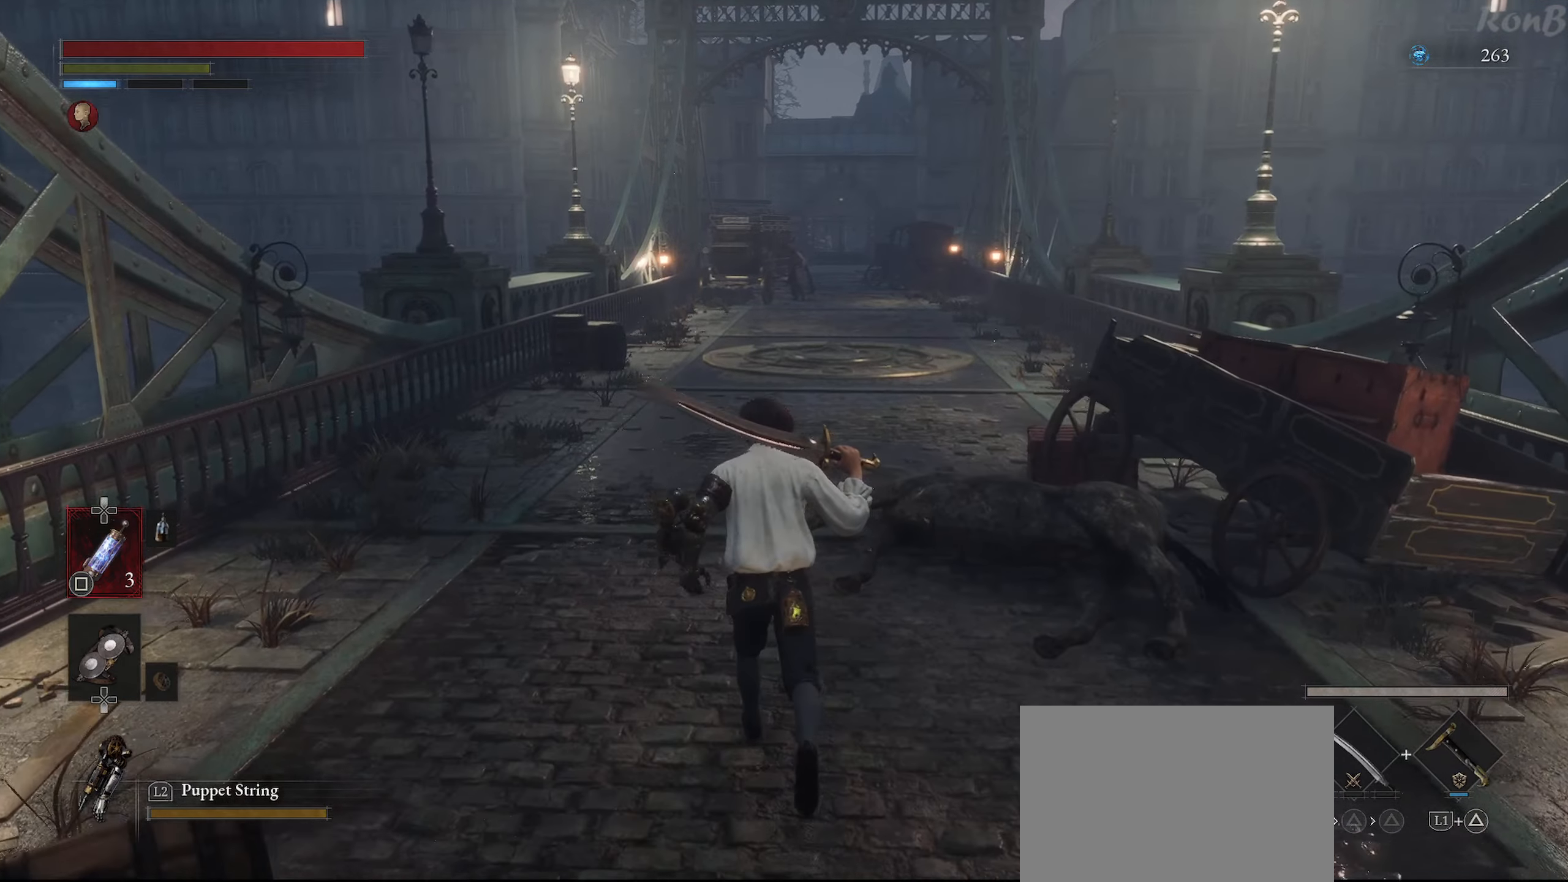
Gameplay with a controller (PlayStation layout); each line is a JSON object with the inputs held at the frame after it. "events" lists button and stick changes between this image and that frame as [ms after this image, input, new state], when the widget could be followed in between.
{"buttons": [], "left_stick": "up", "right_stick": "center", "events": []}
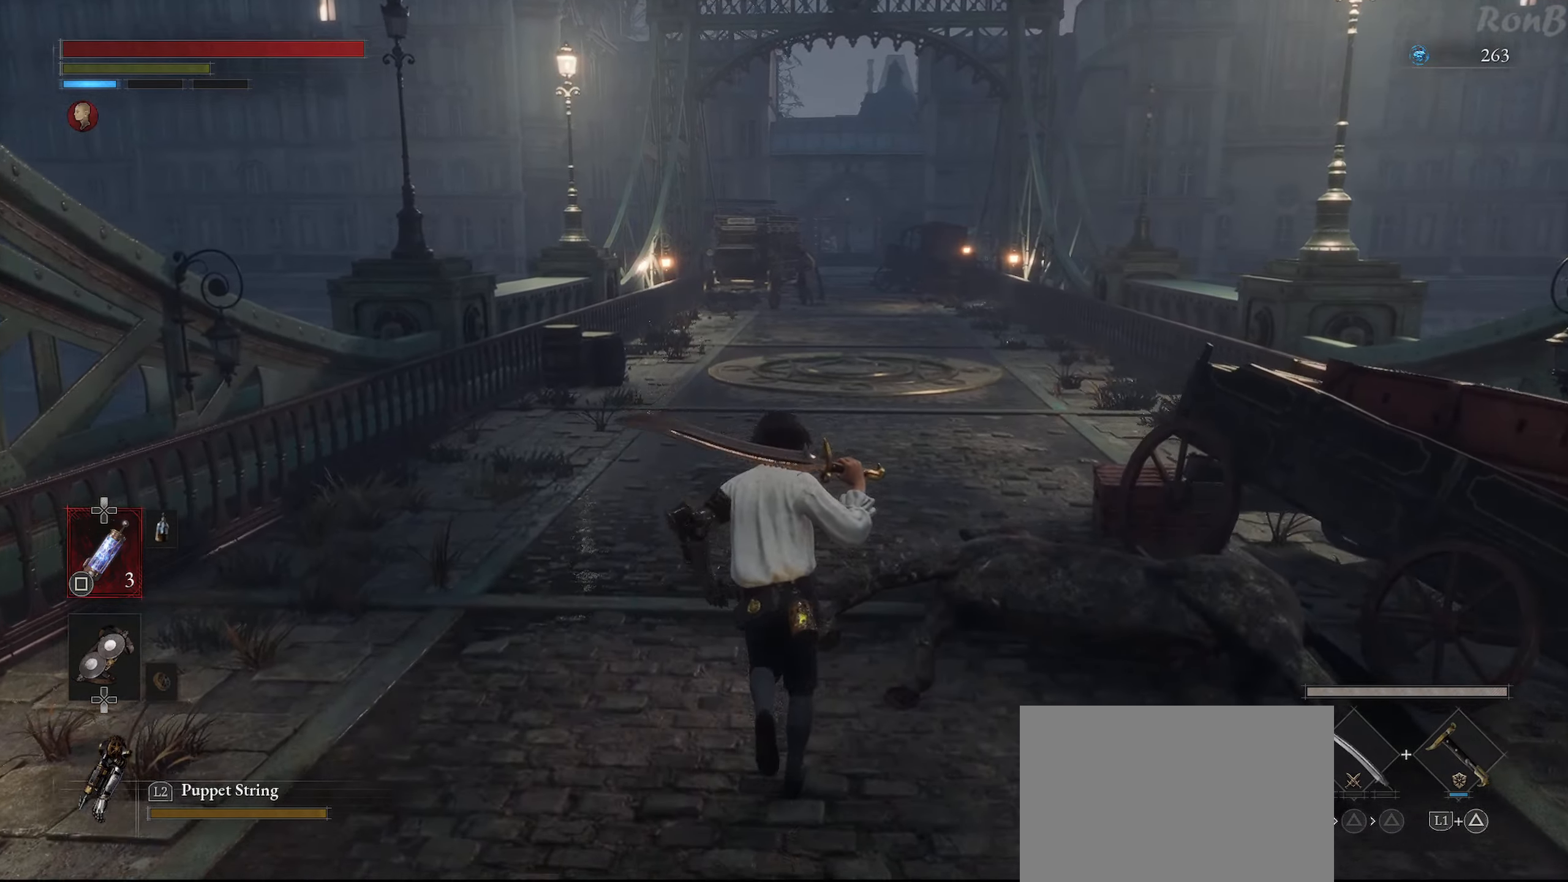
{"buttons": [], "left_stick": "up", "right_stick": "left", "events": [[500, "right_stick", "left"]]}
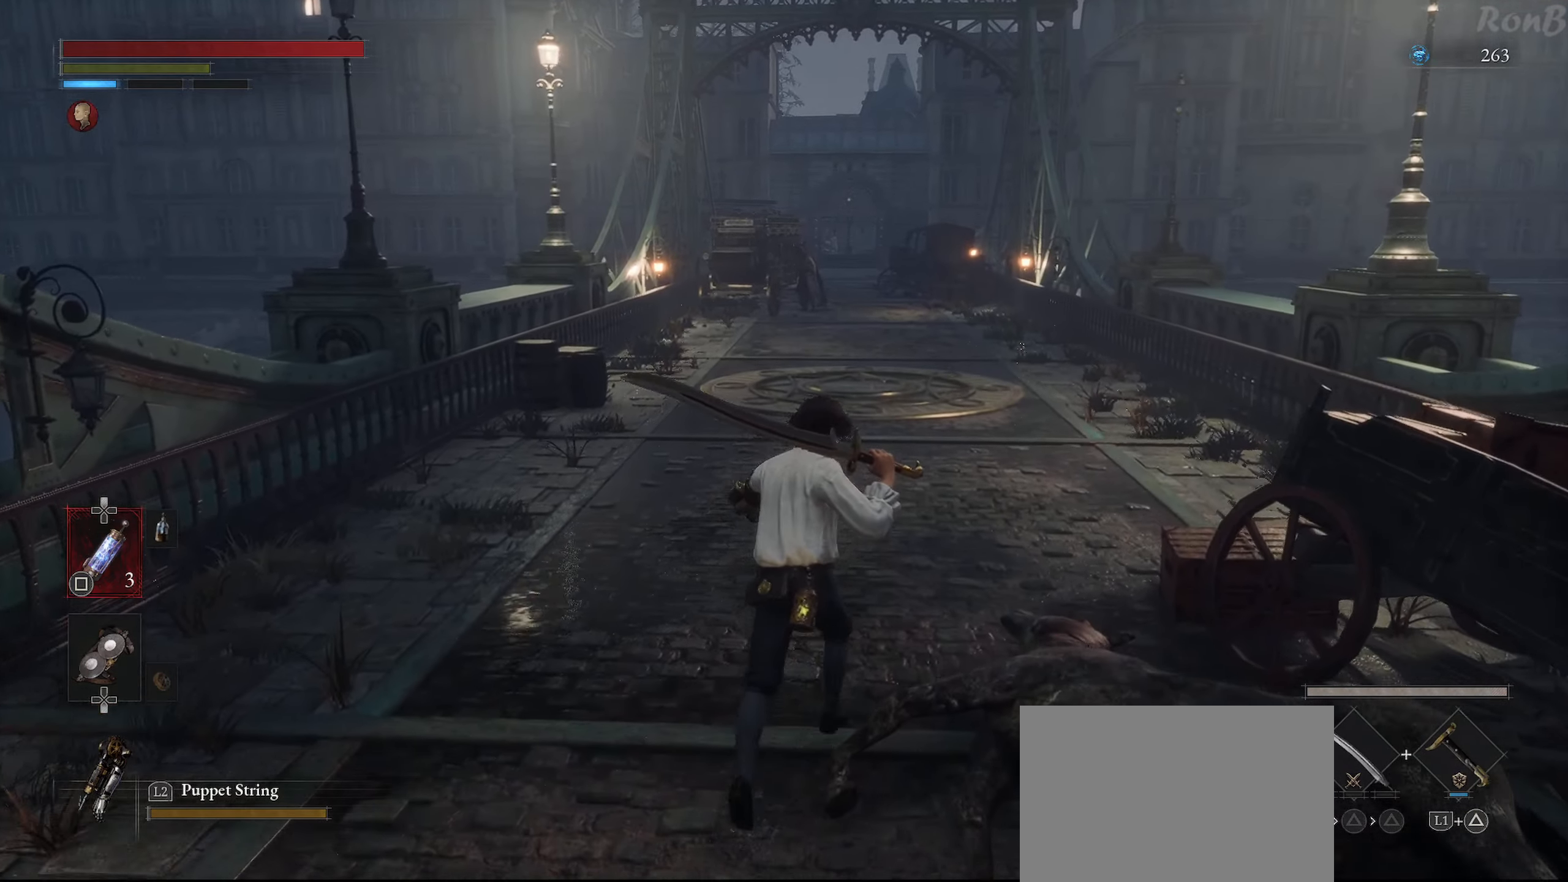
{"buttons": ["R1"], "left_stick": "up-right", "right_stick": "left", "events": [[133, "left_stick", "up-right"], [466, "R1", "down"]]}
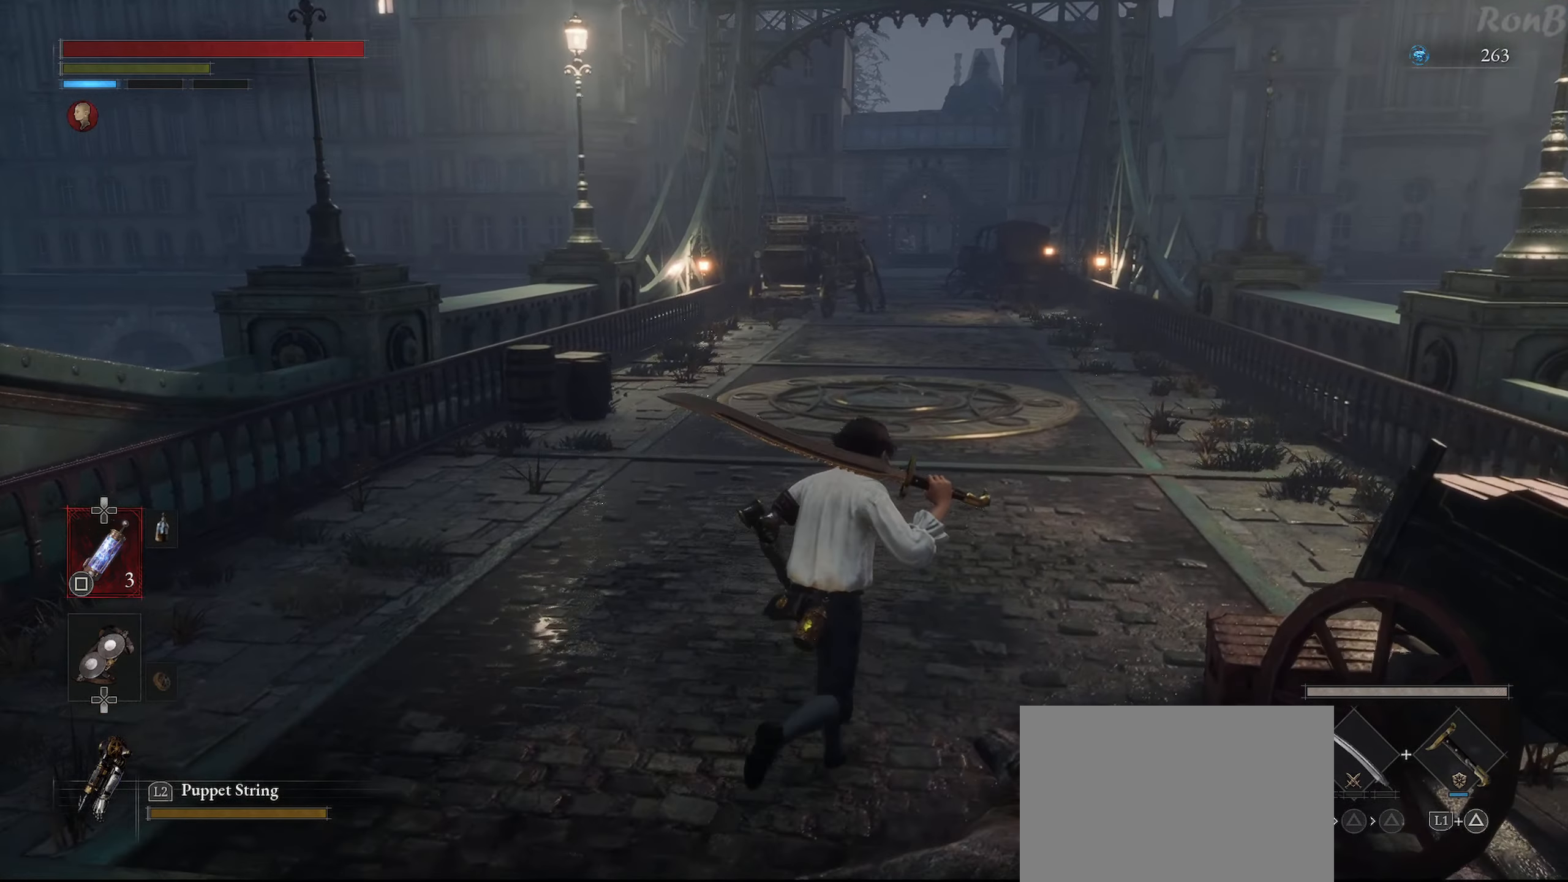
{"buttons": ["R1"], "left_stick": "up-right", "right_stick": "center", "events": [[333, "right_stick", "center"]]}
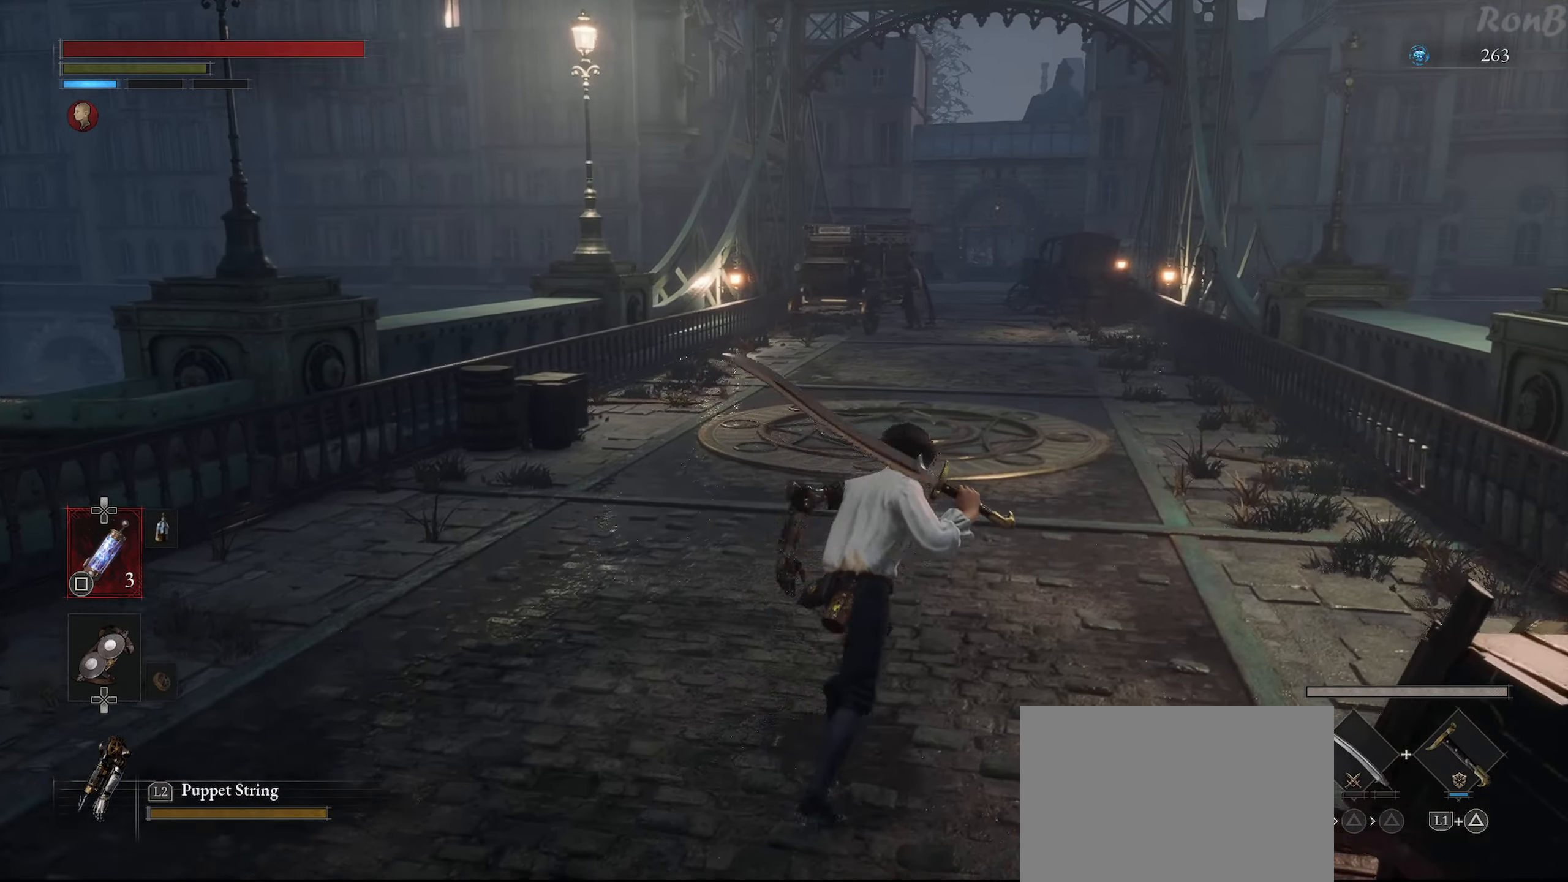
{"buttons": ["R1"], "left_stick": "up", "right_stick": "center", "events": [[283, "left_stick", "up"]]}
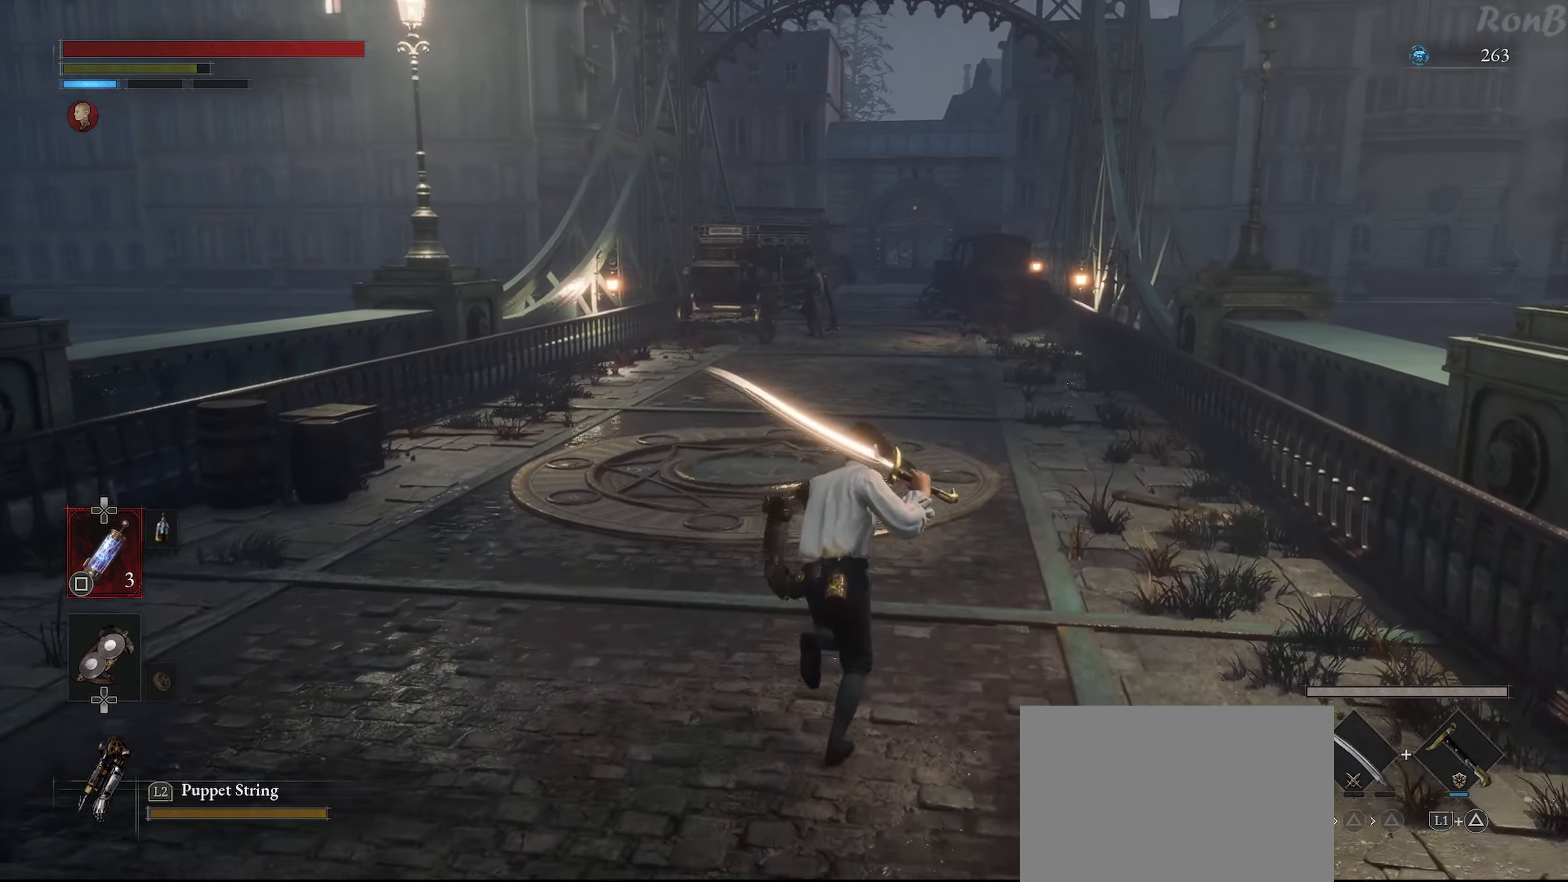
{"buttons": ["R1"], "left_stick": "up", "right_stick": "center", "events": []}
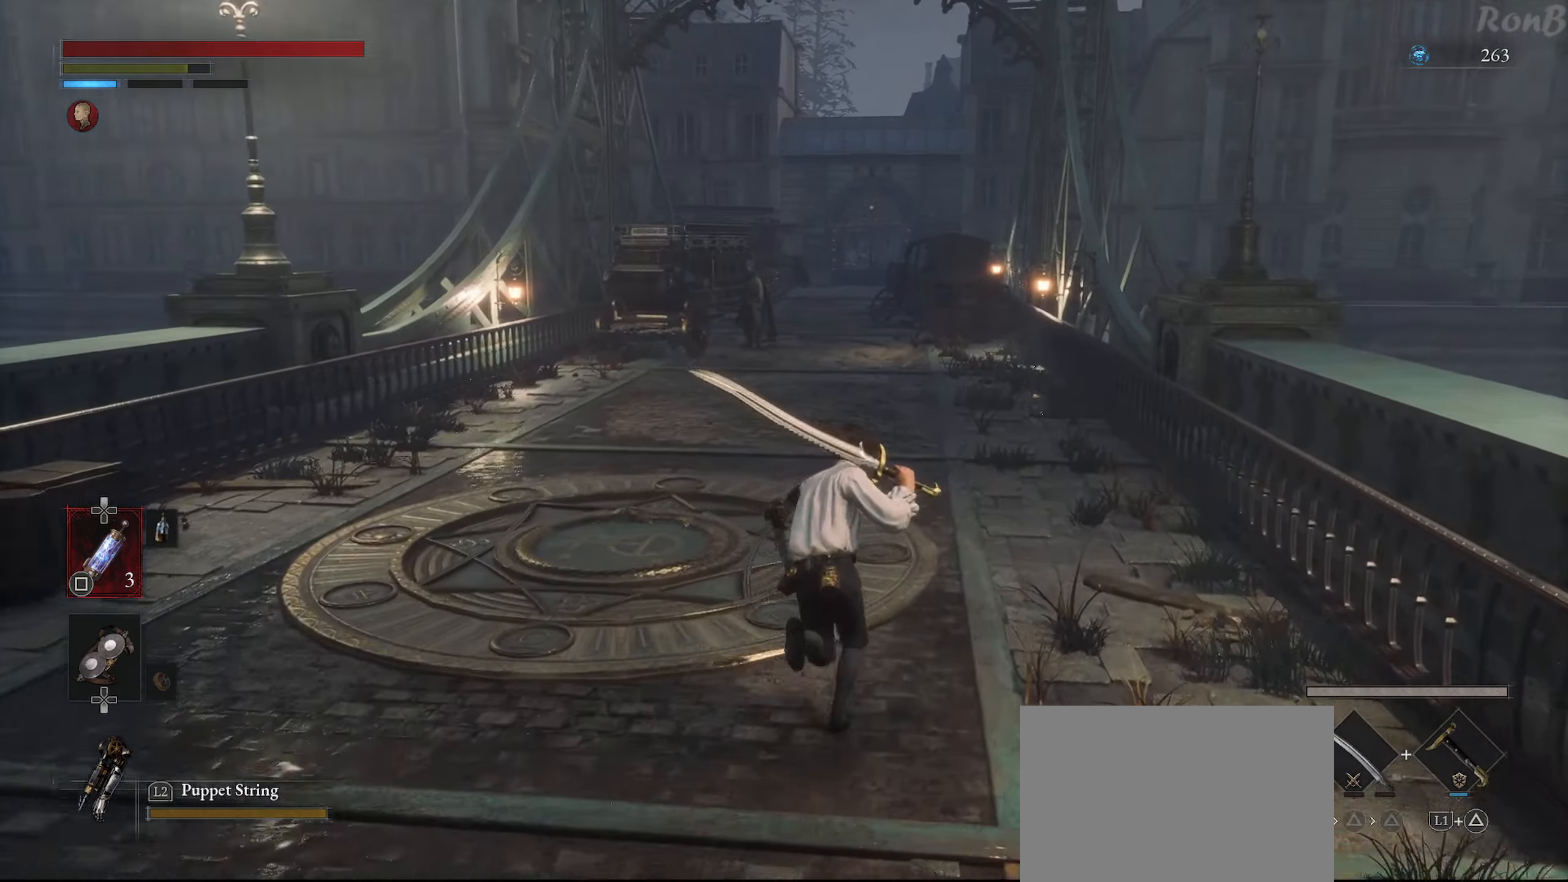
{"buttons": ["R1"], "left_stick": "up", "right_stick": "center", "events": []}
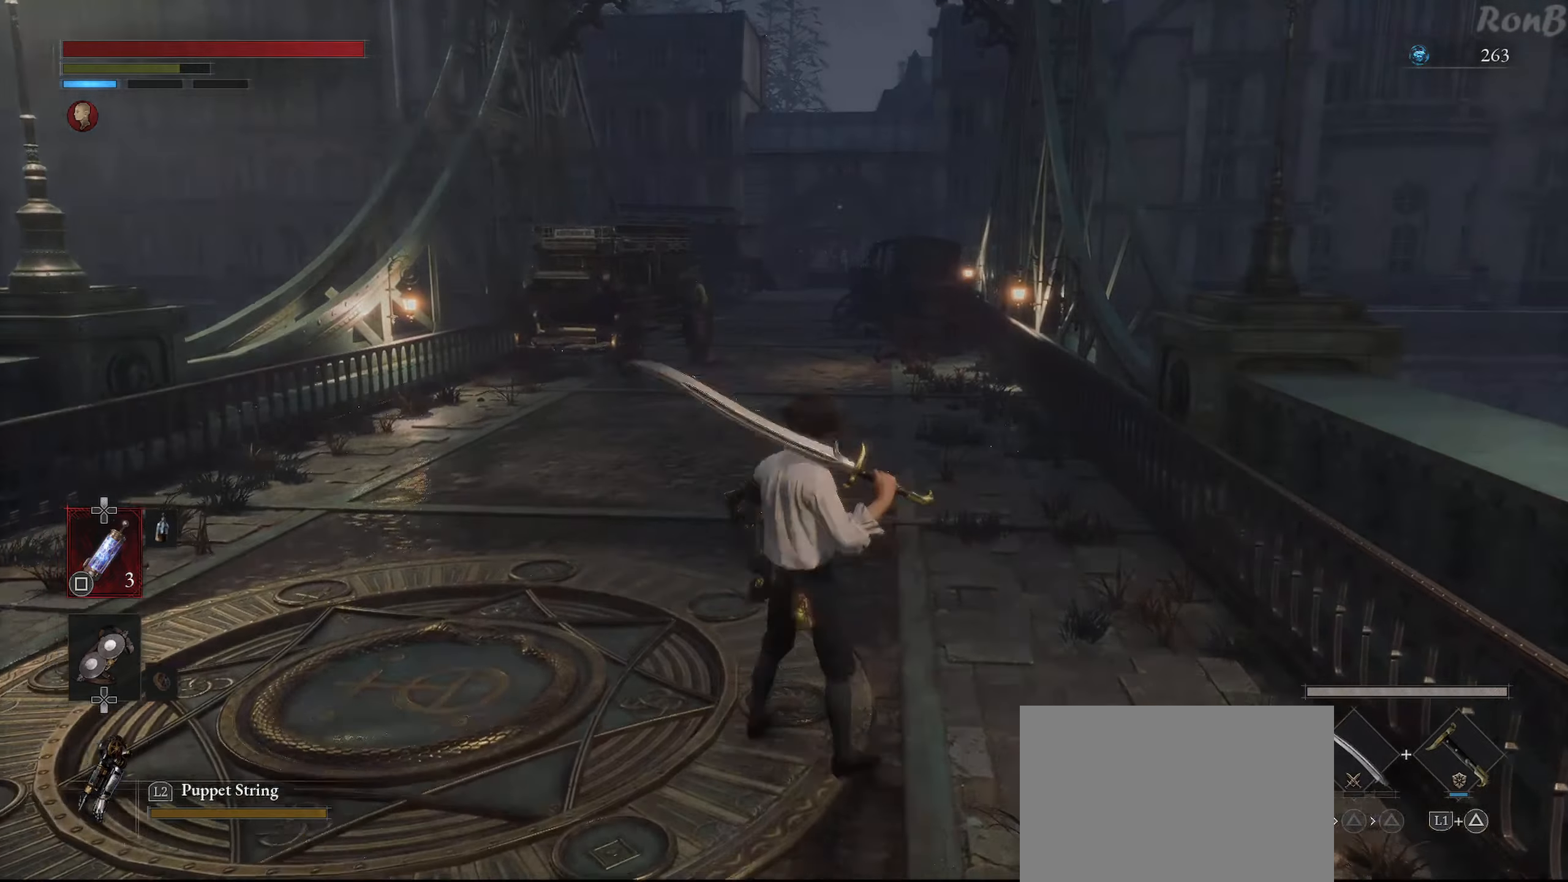
{"buttons": [], "left_stick": "center", "right_stick": "center", "events": [[316, "R1", "up"], [383, "left_stick", "center"]]}
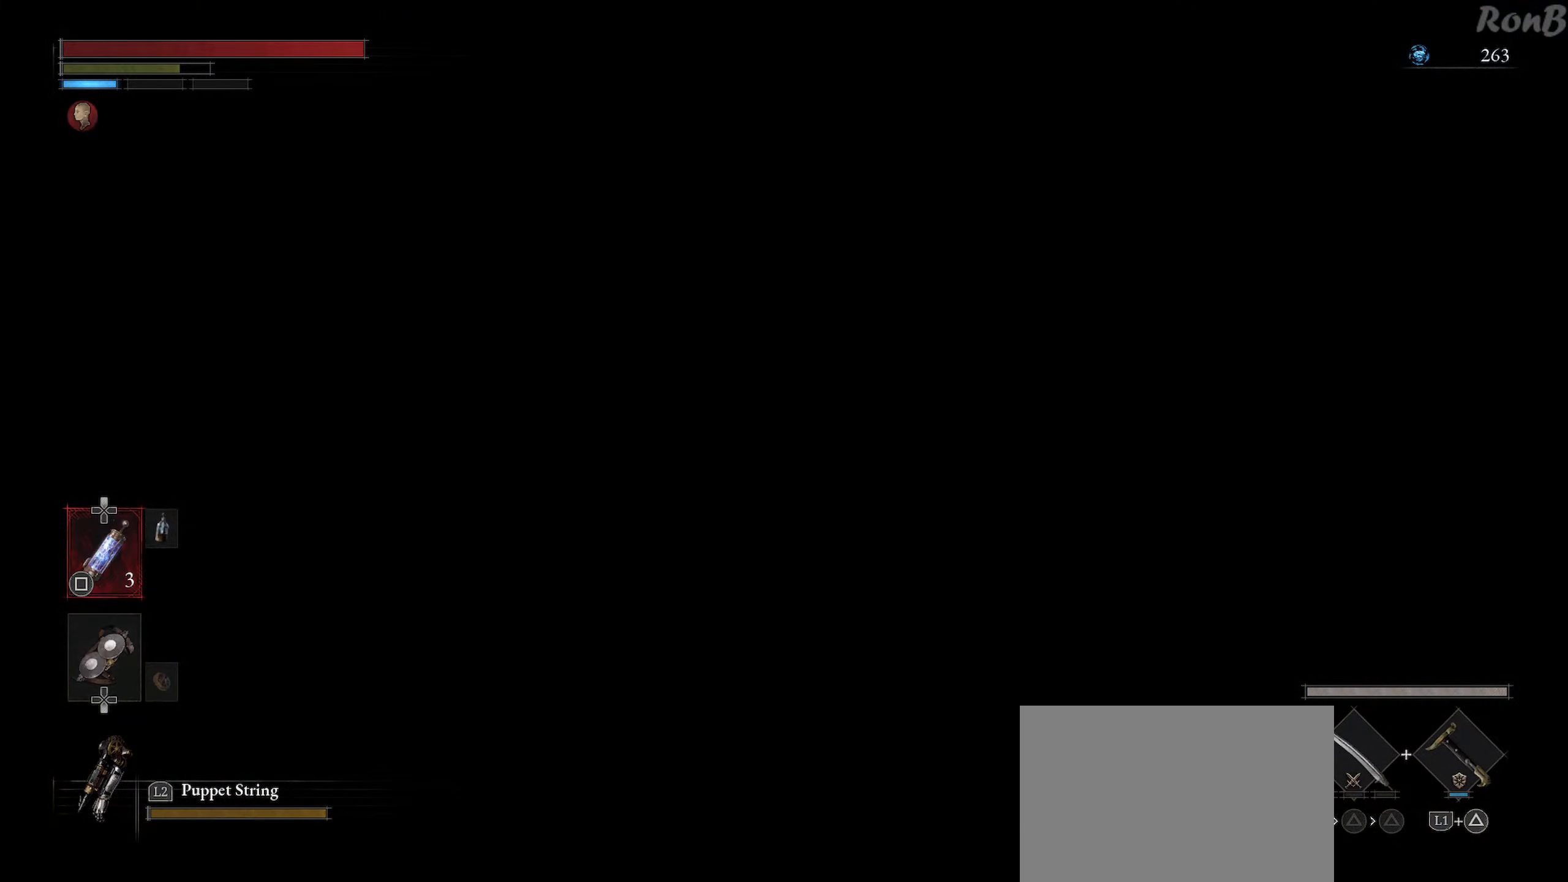
{"buttons": [], "left_stick": "center", "right_stick": "center", "events": []}
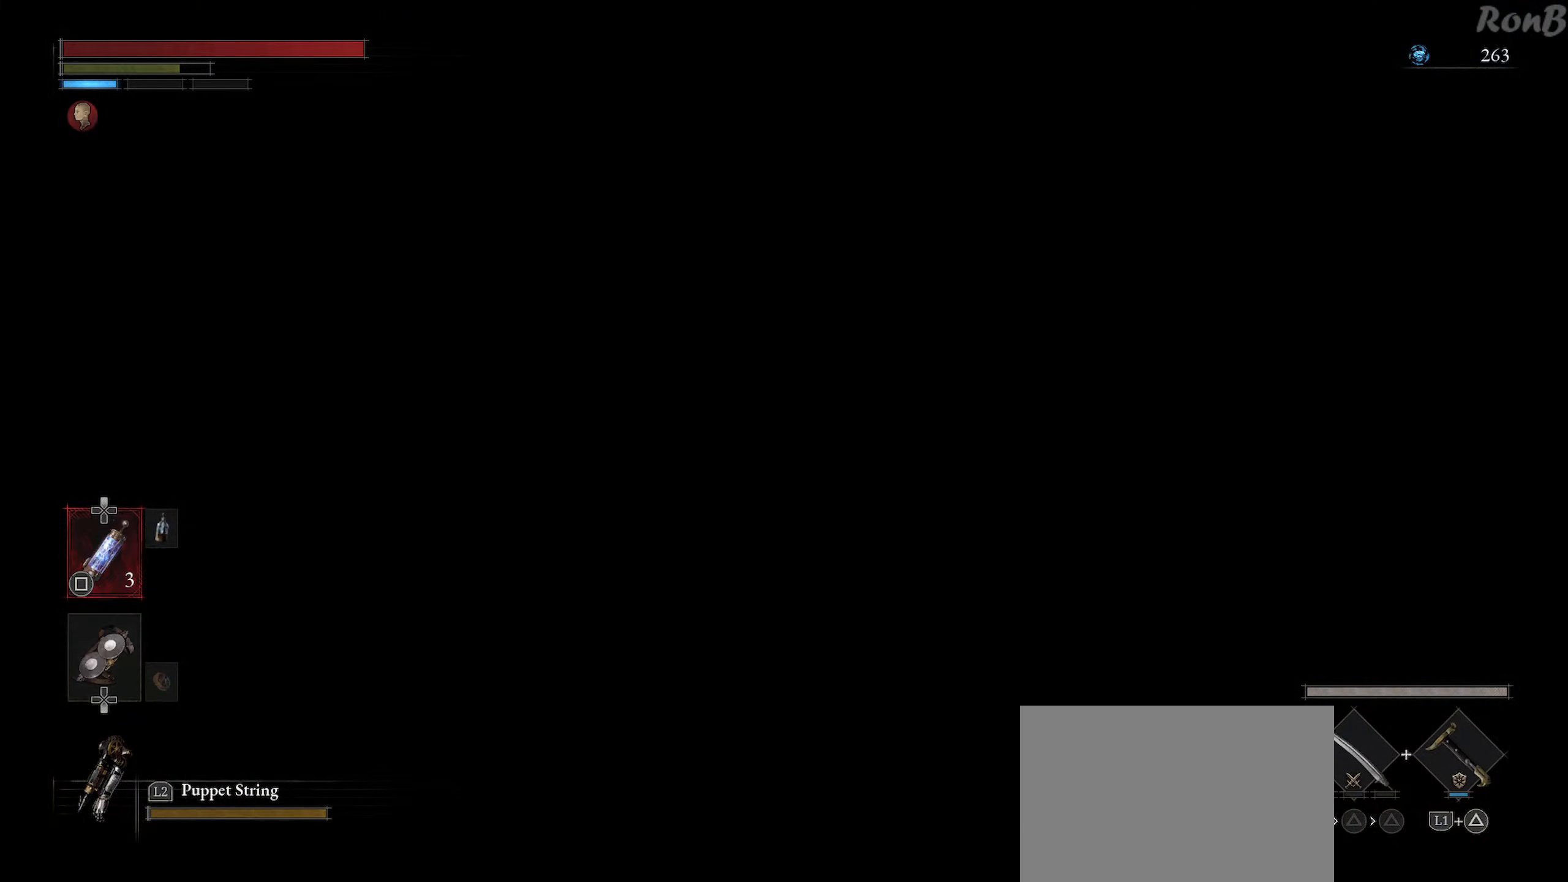
{"buttons": [], "left_stick": "center", "right_stick": "center", "events": []}
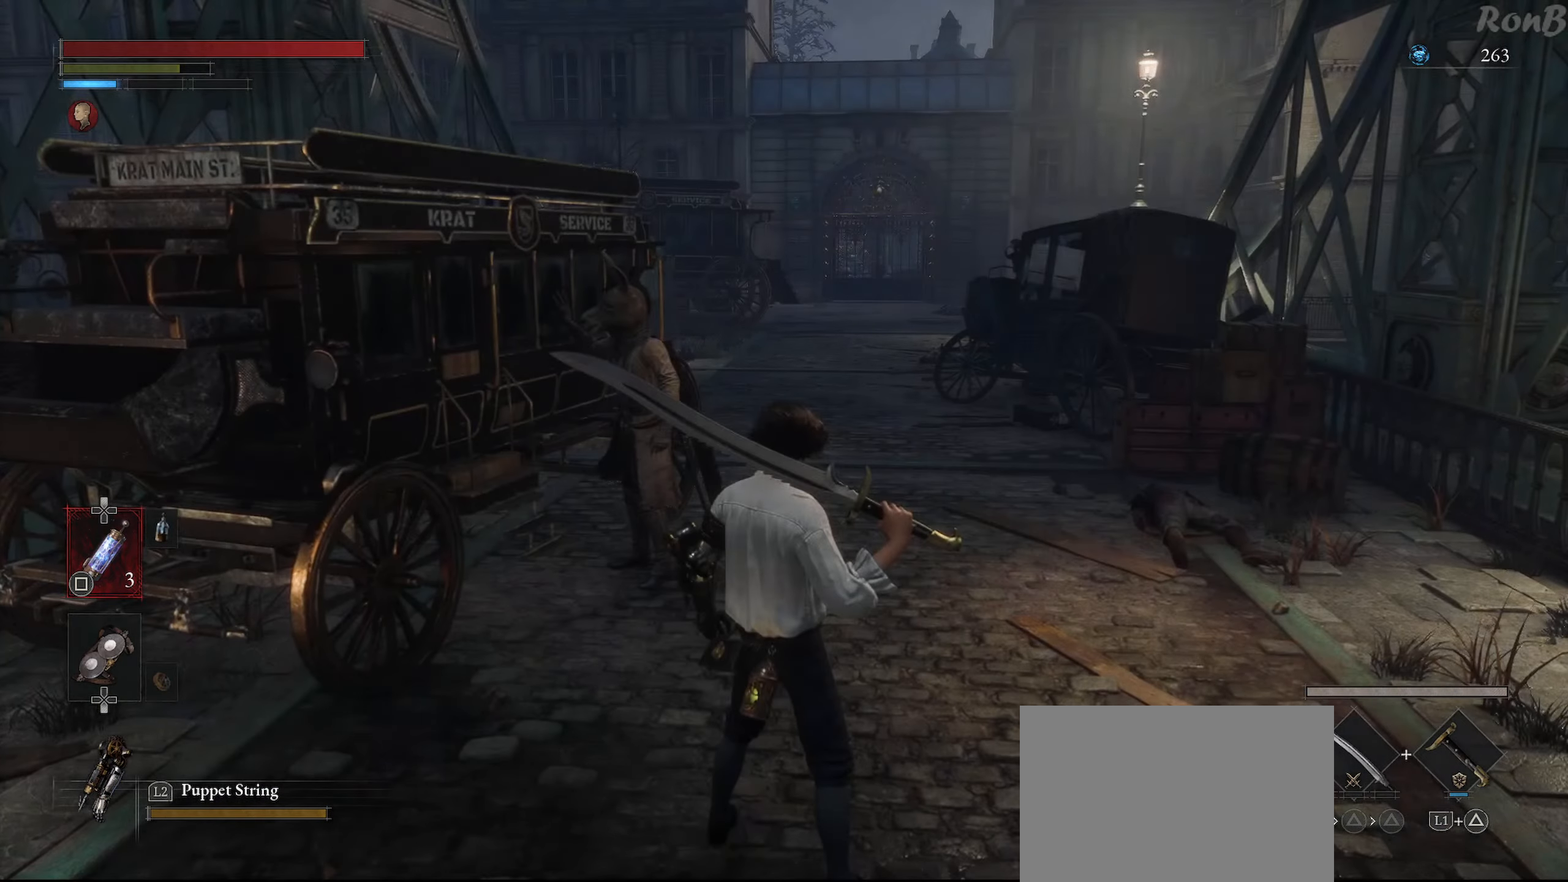
{"buttons": [], "left_stick": "center", "right_stick": "center", "events": []}
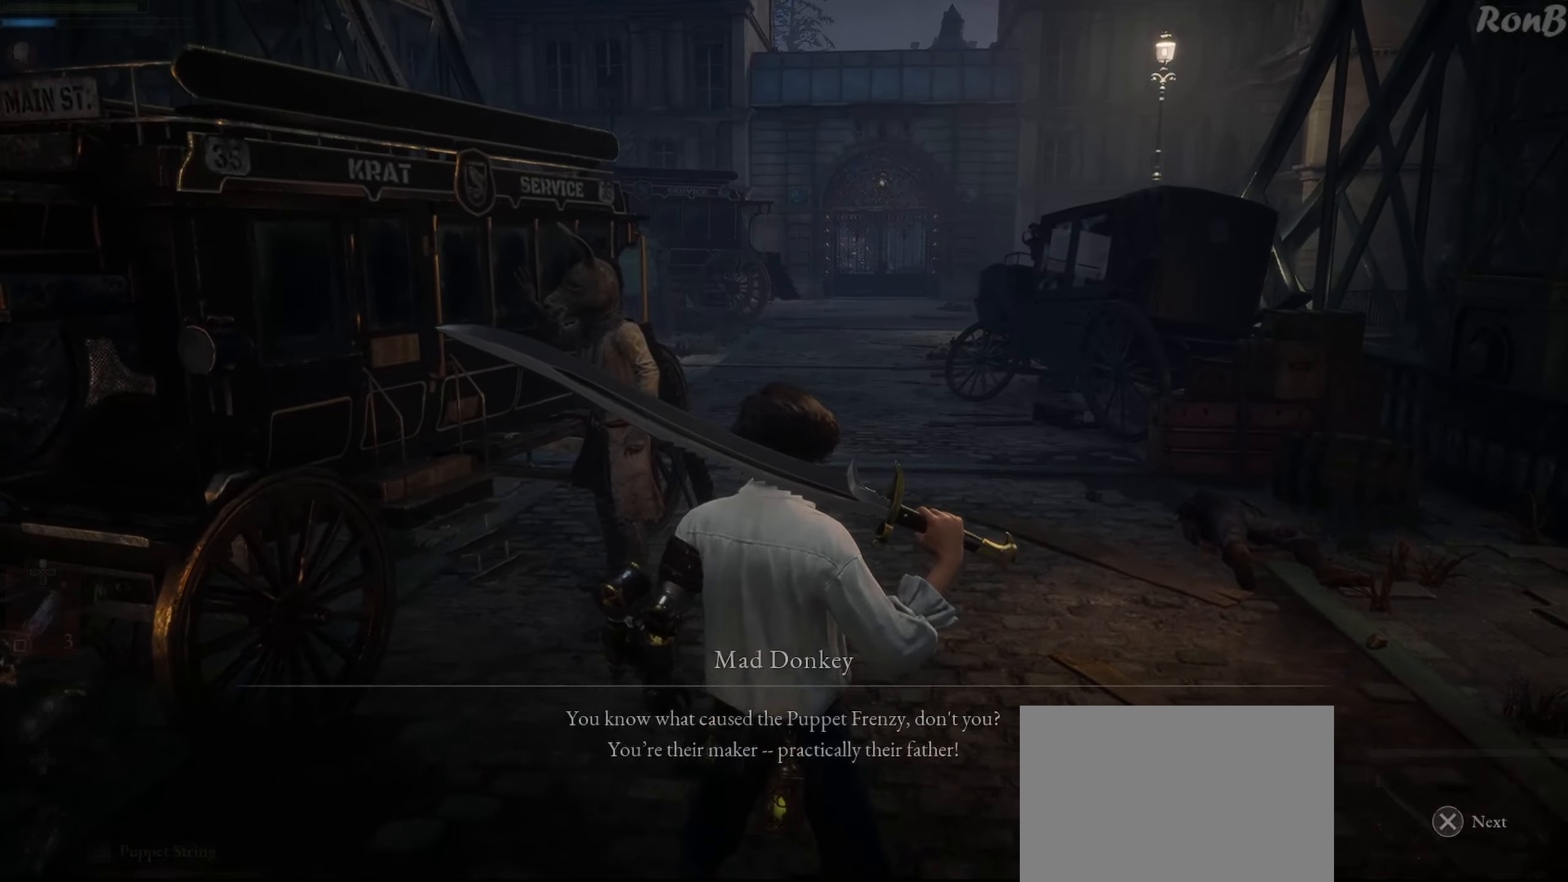
{"buttons": [], "left_stick": "center", "right_stick": "center", "events": []}
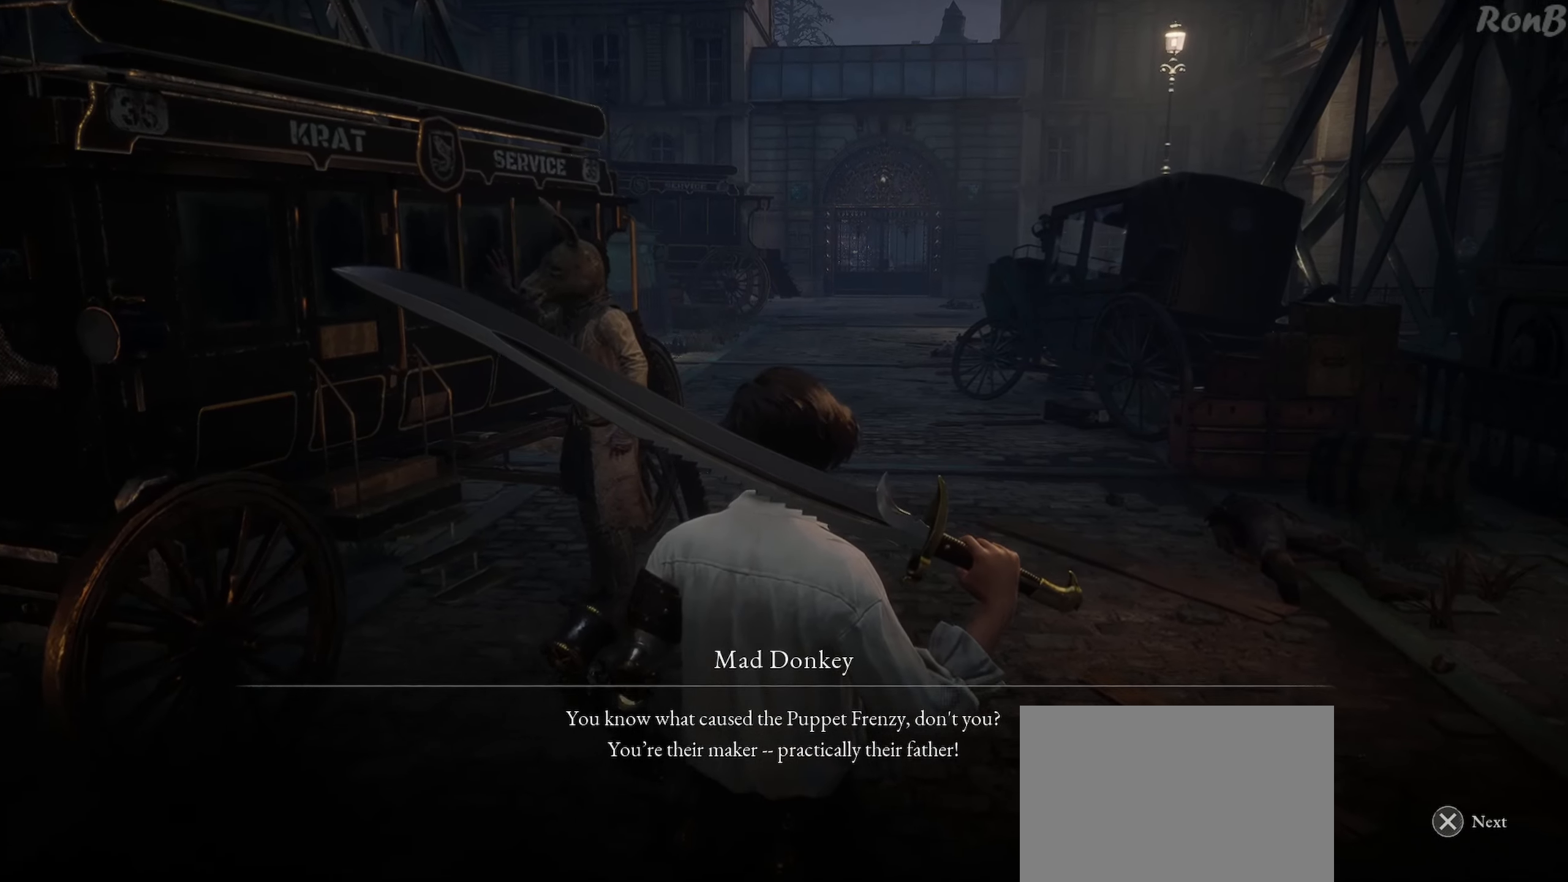
{"buttons": [], "left_stick": "center", "right_stick": "center", "events": []}
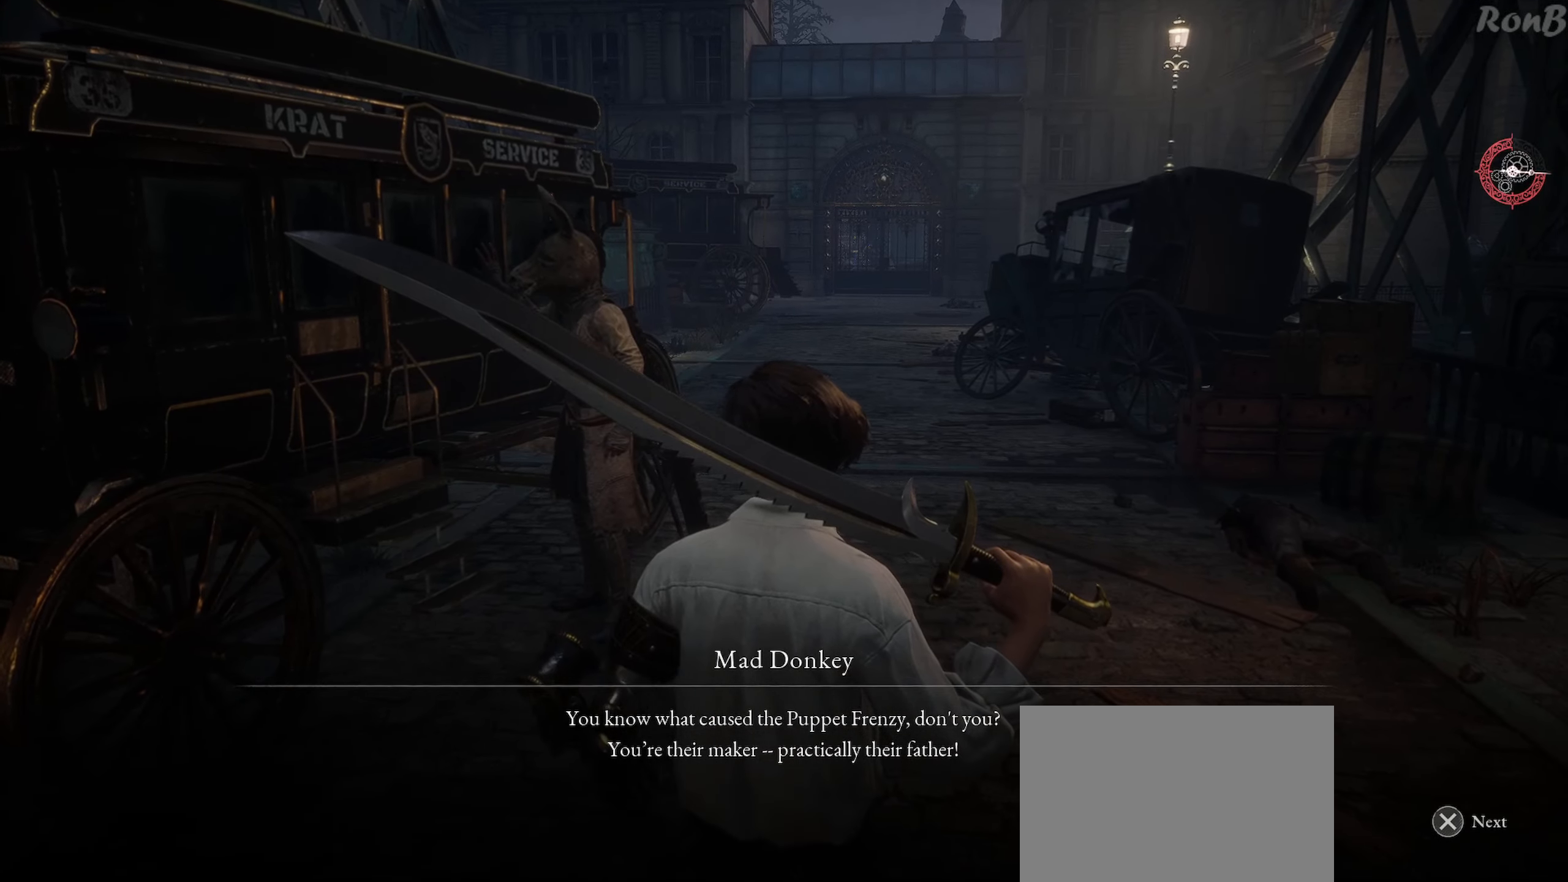
{"buttons": [], "left_stick": "center", "right_stick": "center", "events": []}
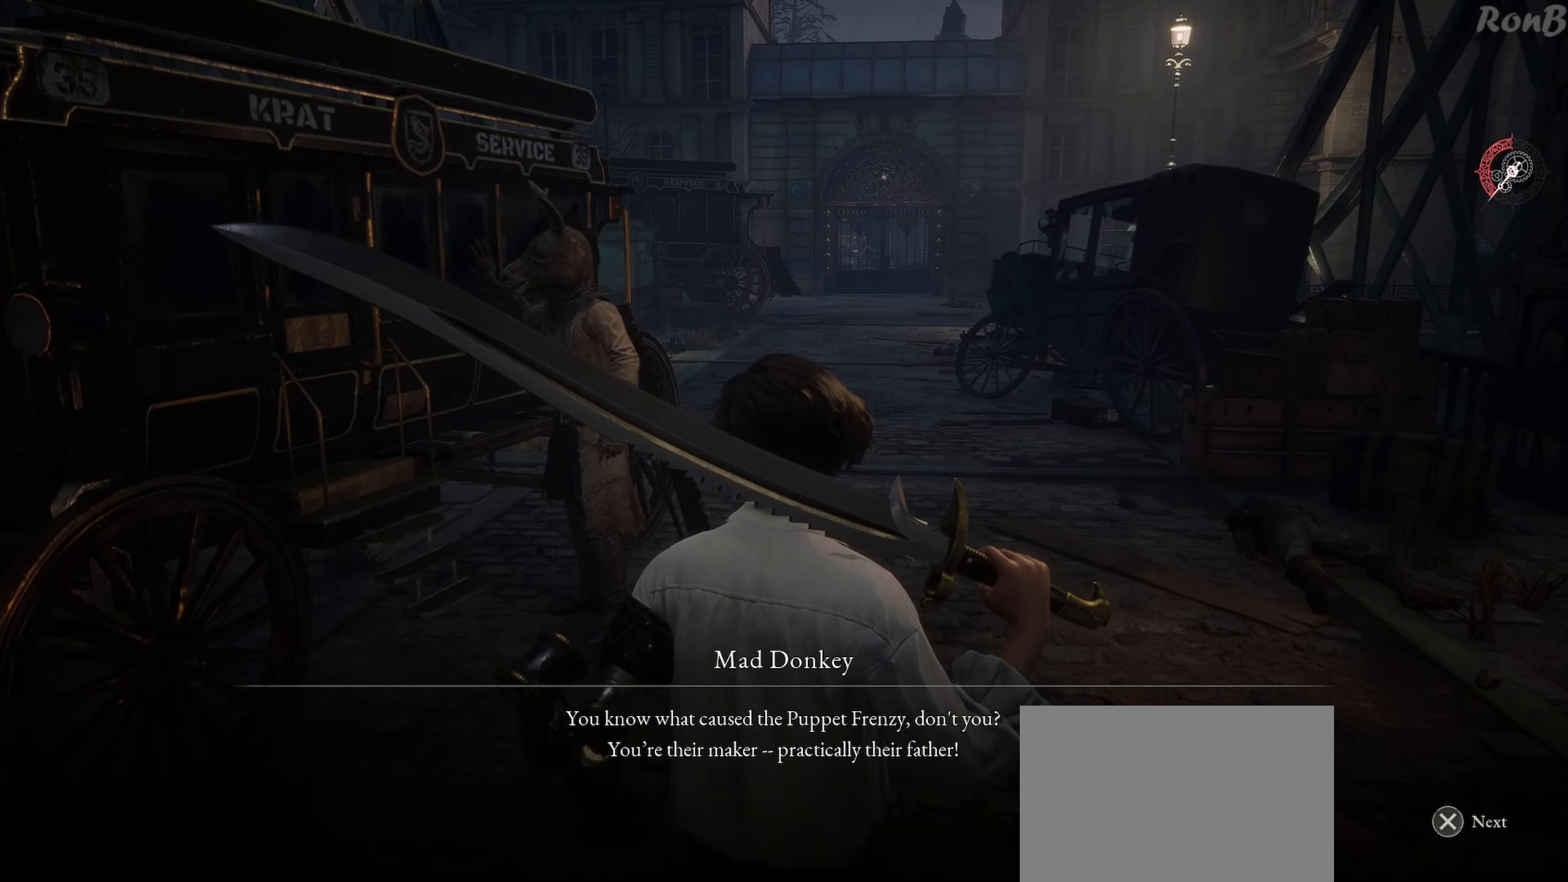
{"buttons": [], "left_stick": "center", "right_stick": "center", "events": []}
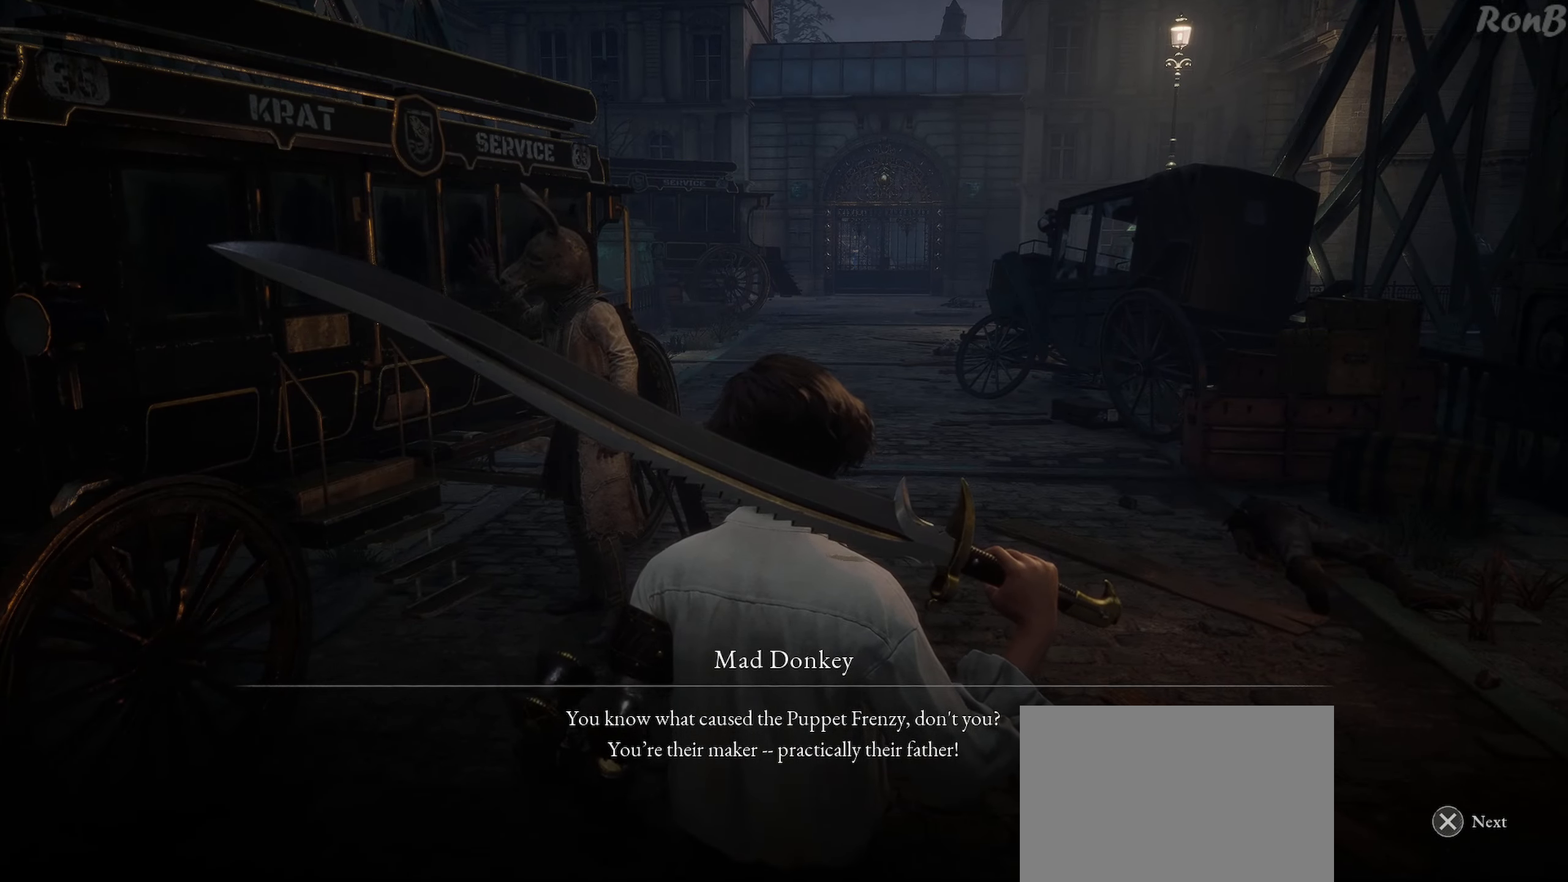
{"buttons": [], "left_stick": "center", "right_stick": "center", "events": []}
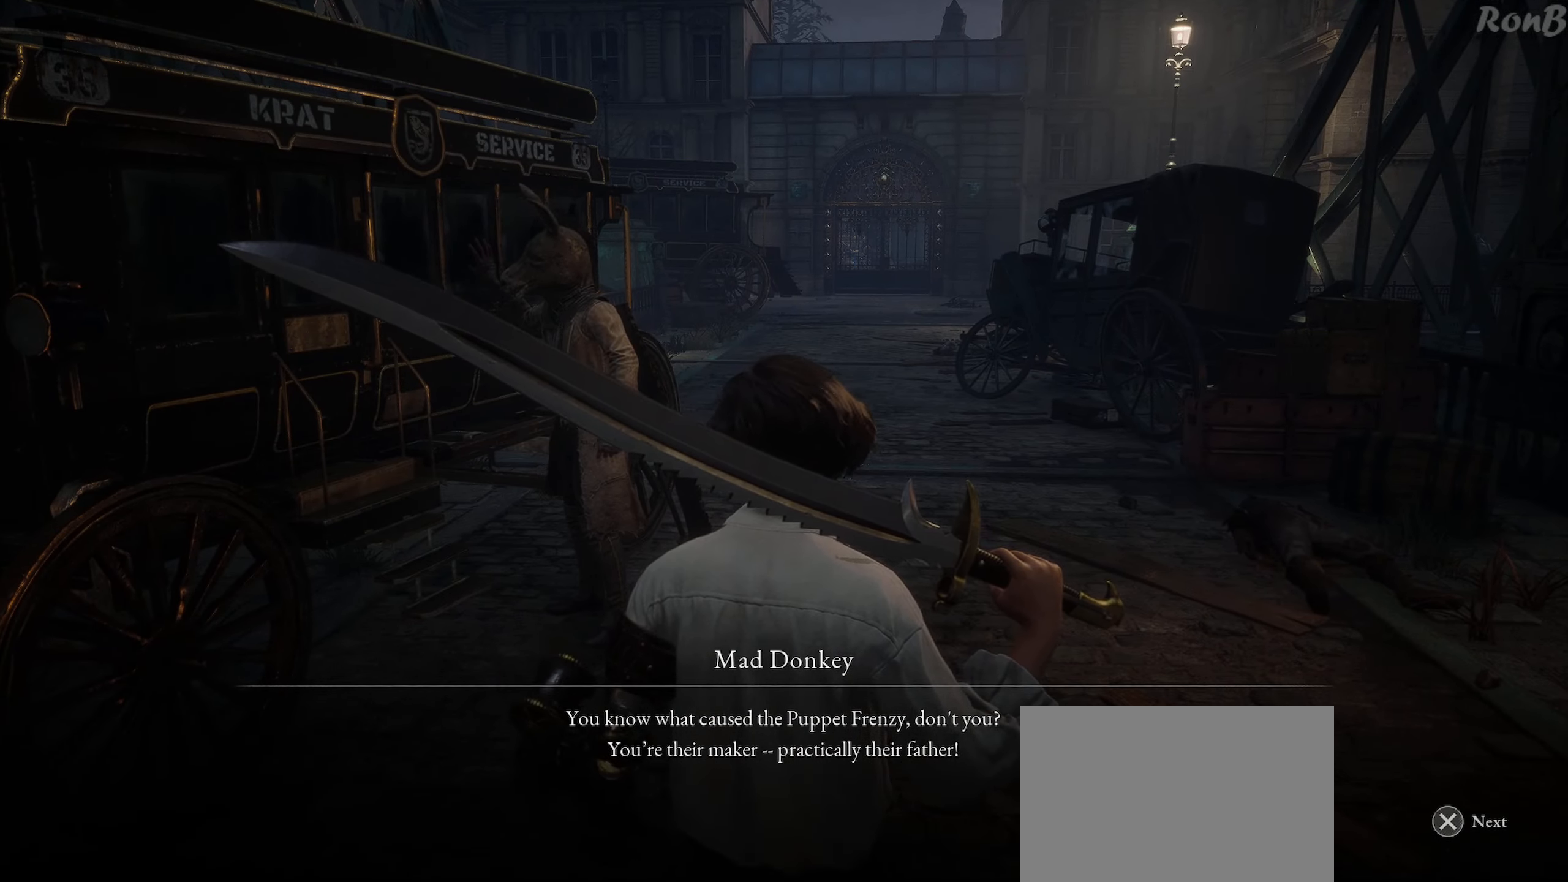
{"buttons": [], "left_stick": "center", "right_stick": "down-left", "events": [[116, "right_stick", "down"], [166, "right_stick", "down-left"]]}
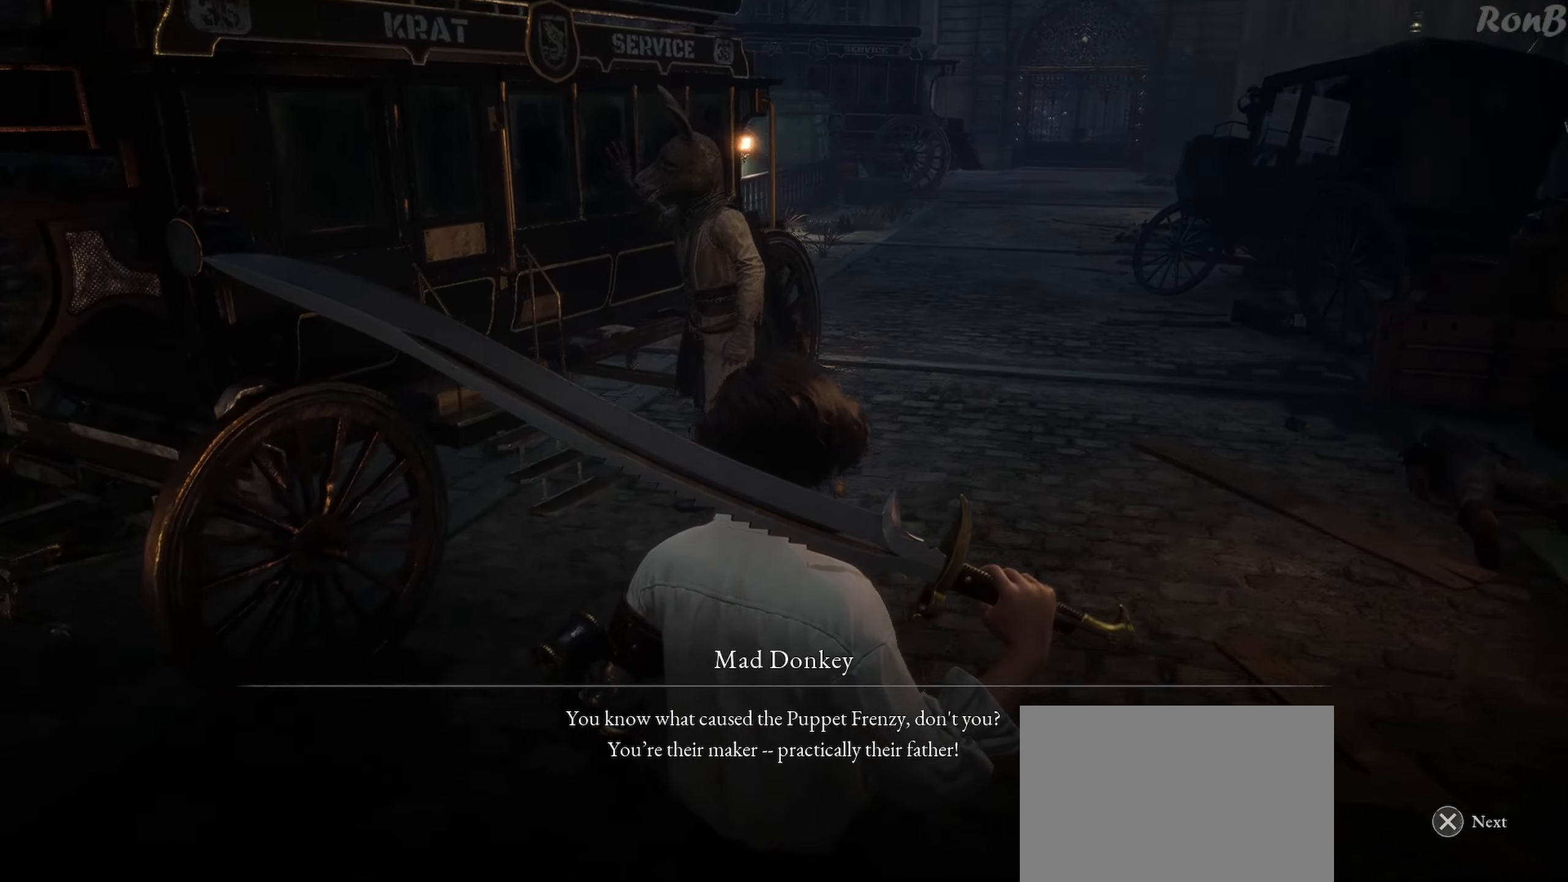
{"buttons": [], "left_stick": "center", "right_stick": "left", "events": [[233, "right_stick", "left"]]}
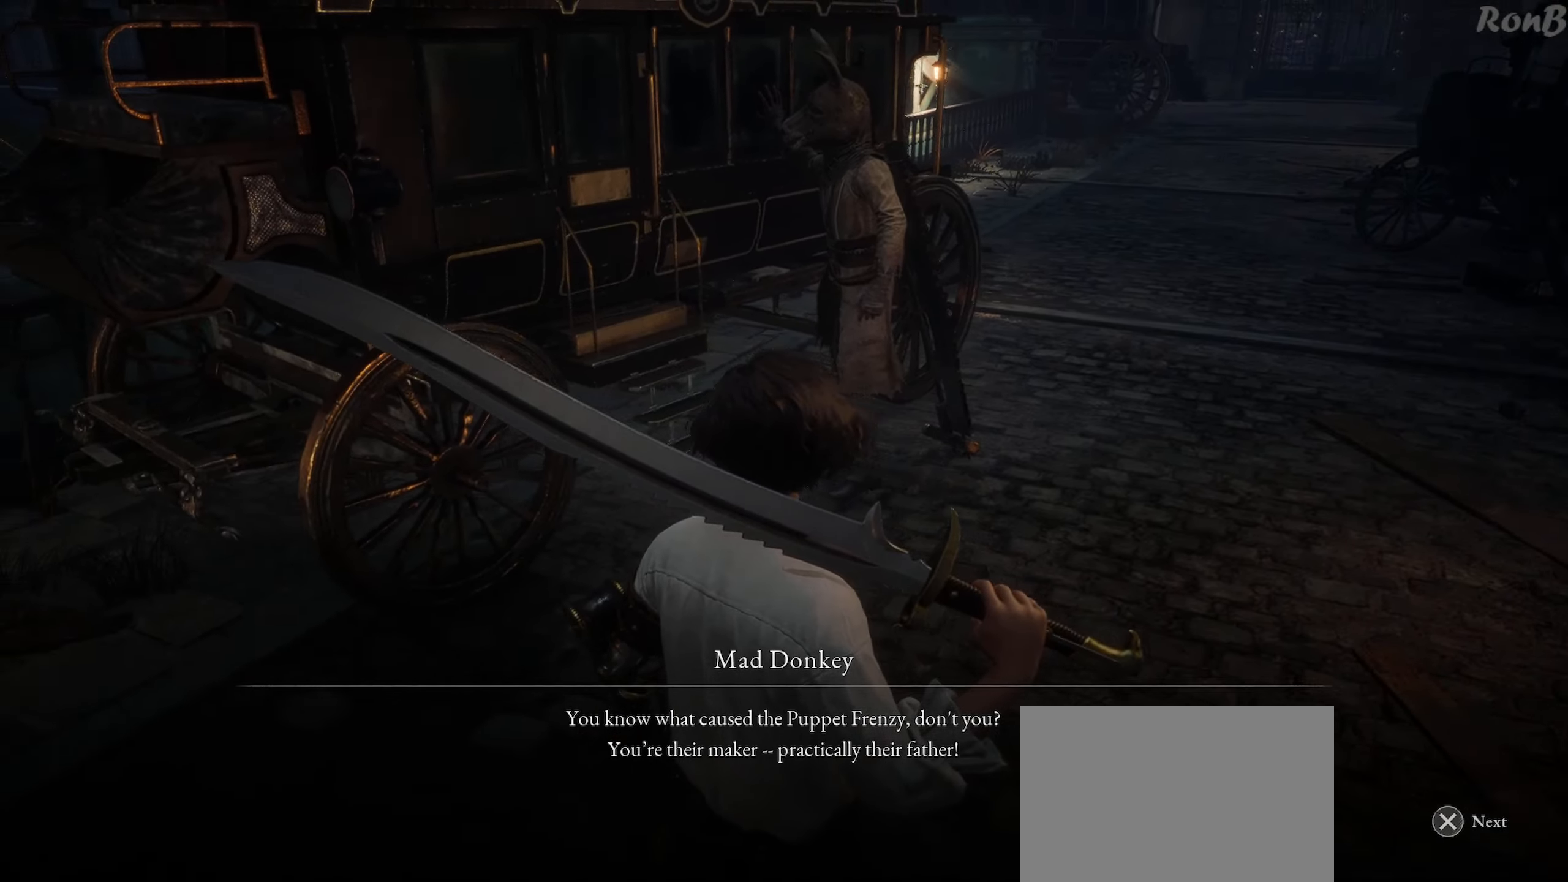
{"buttons": [], "left_stick": "center", "right_stick": "up-left", "events": [[333, "right_stick", "up-left"]]}
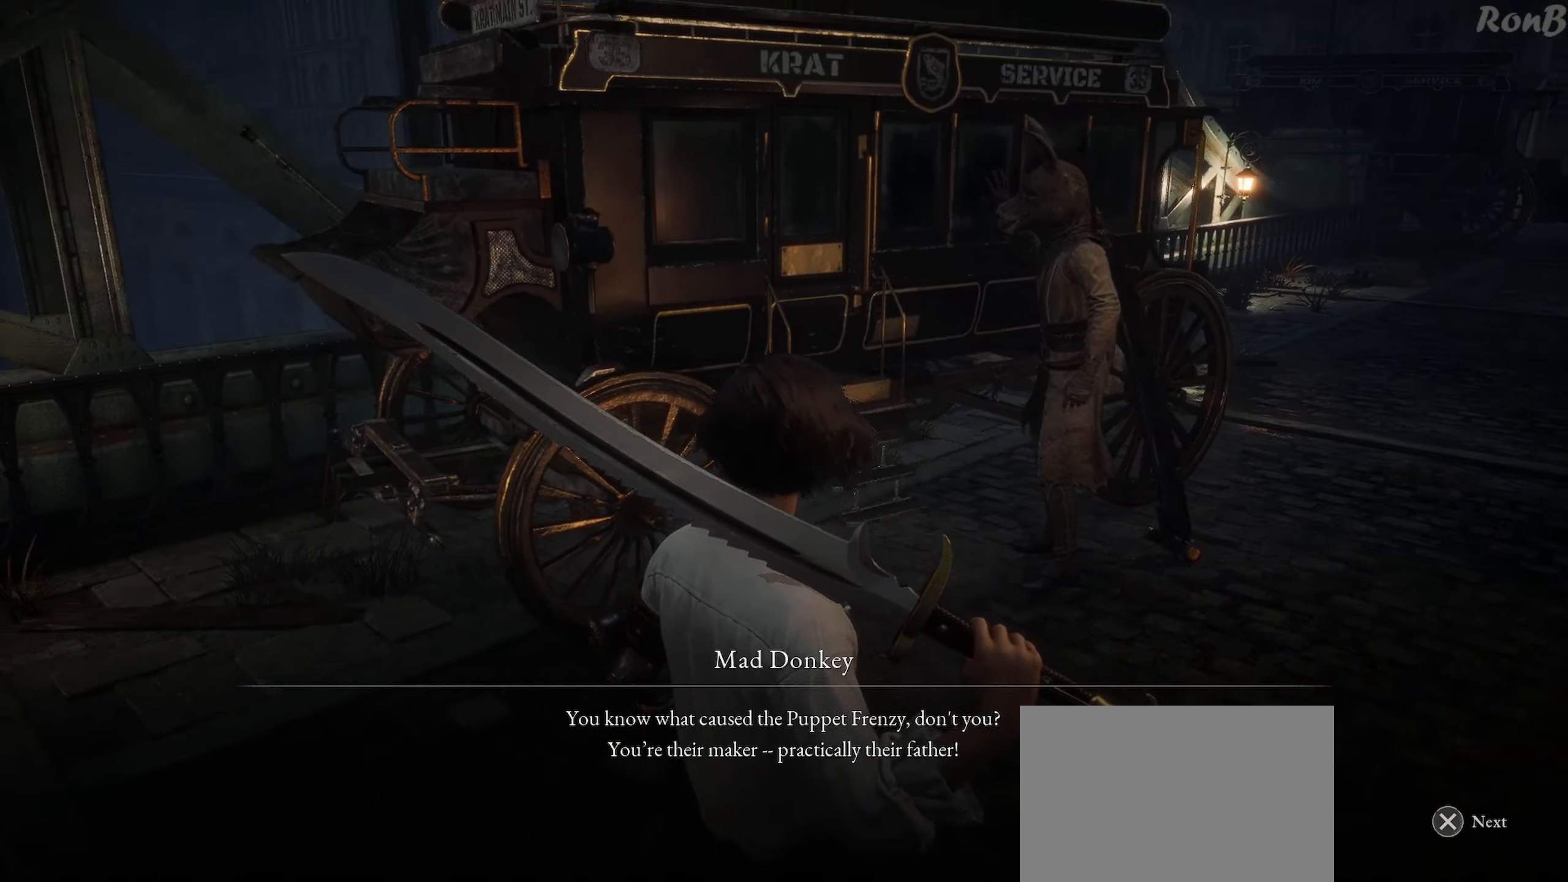
{"buttons": [], "left_stick": "center", "right_stick": "center", "events": [[16, "right_stick", "center"]]}
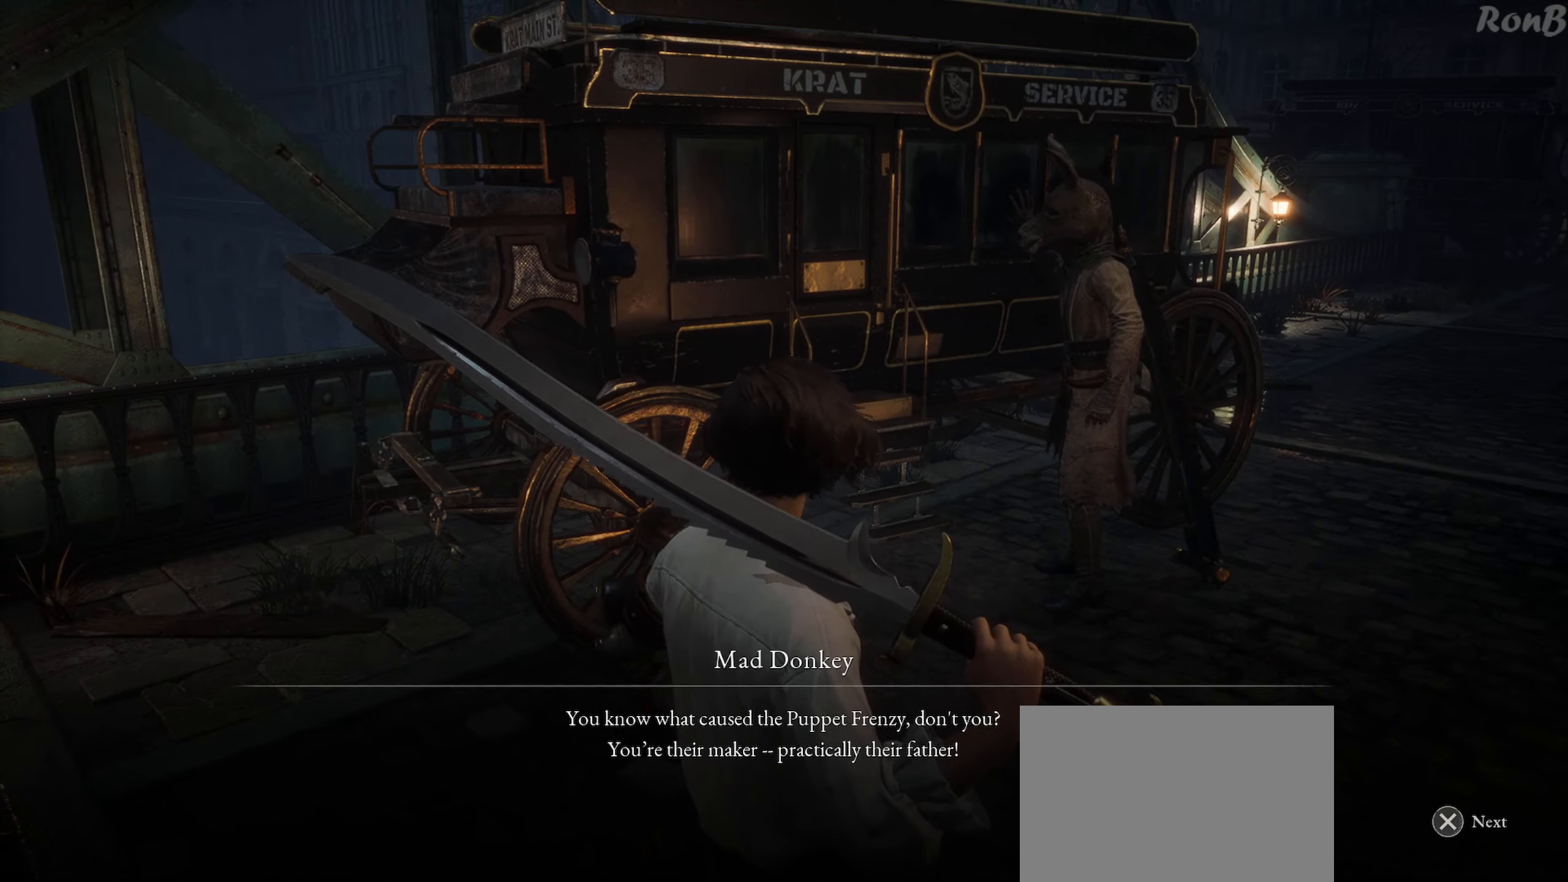
{"buttons": [], "left_stick": "center", "right_stick": "center", "events": []}
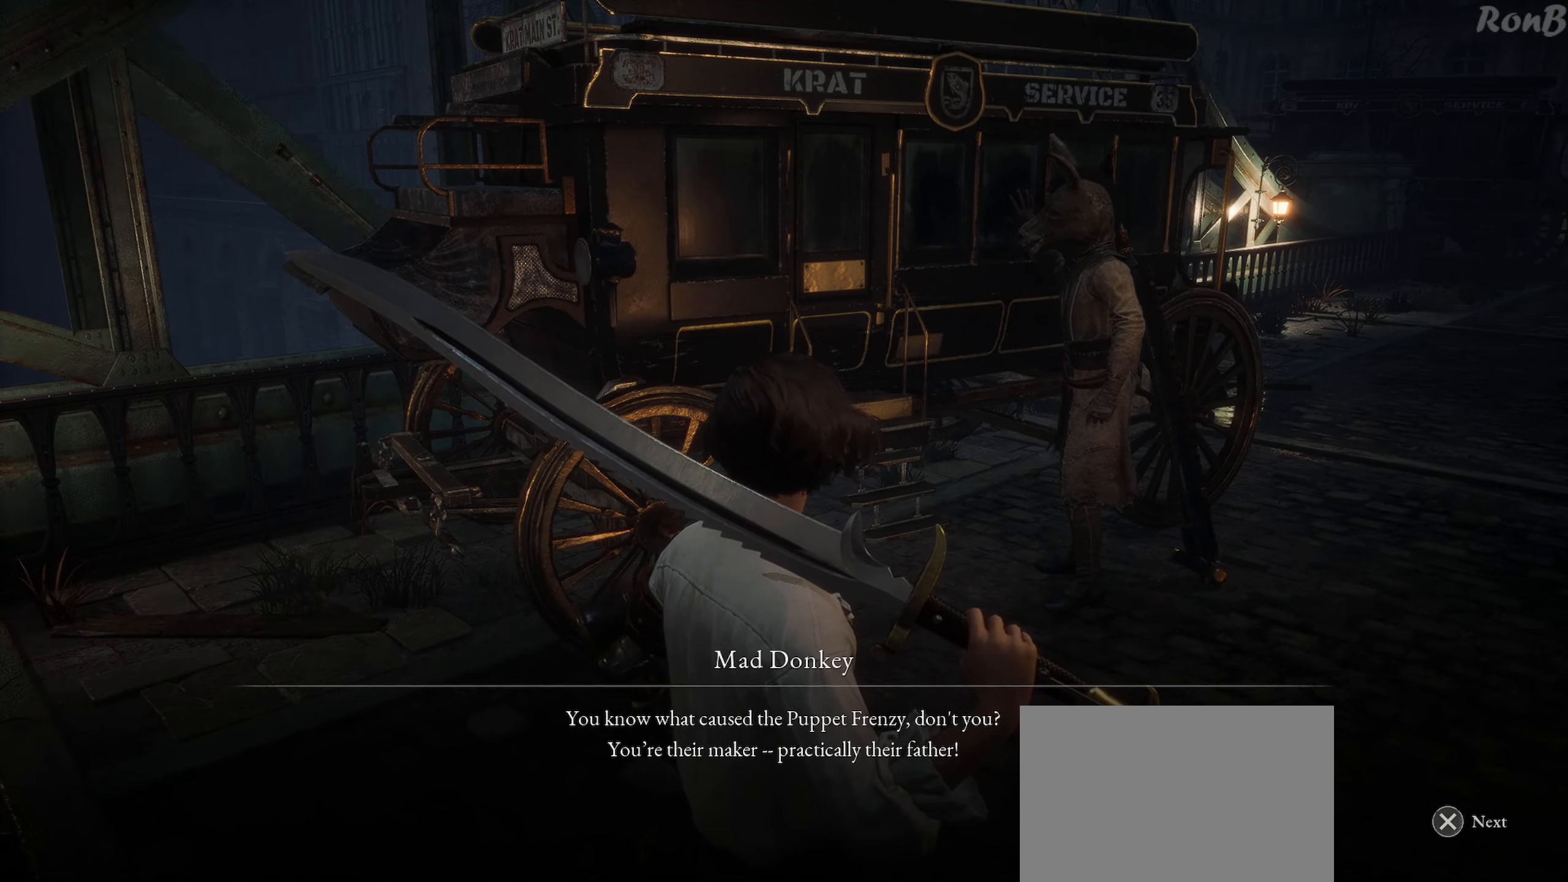
{"buttons": [], "left_stick": "center", "right_stick": "center", "events": []}
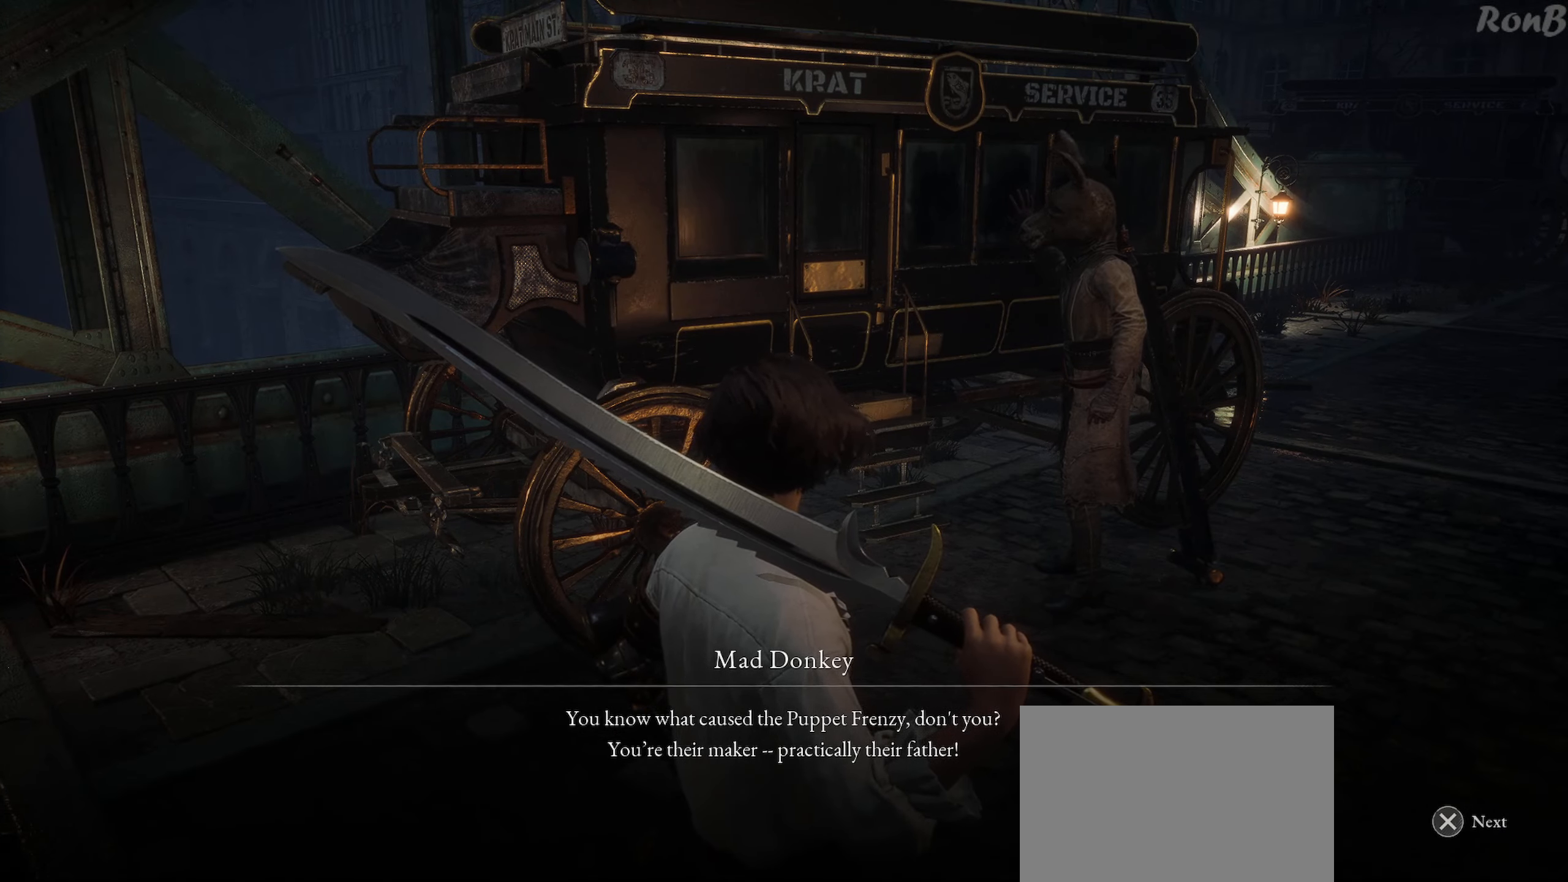
{"buttons": [], "left_stick": "center", "right_stick": "center", "events": []}
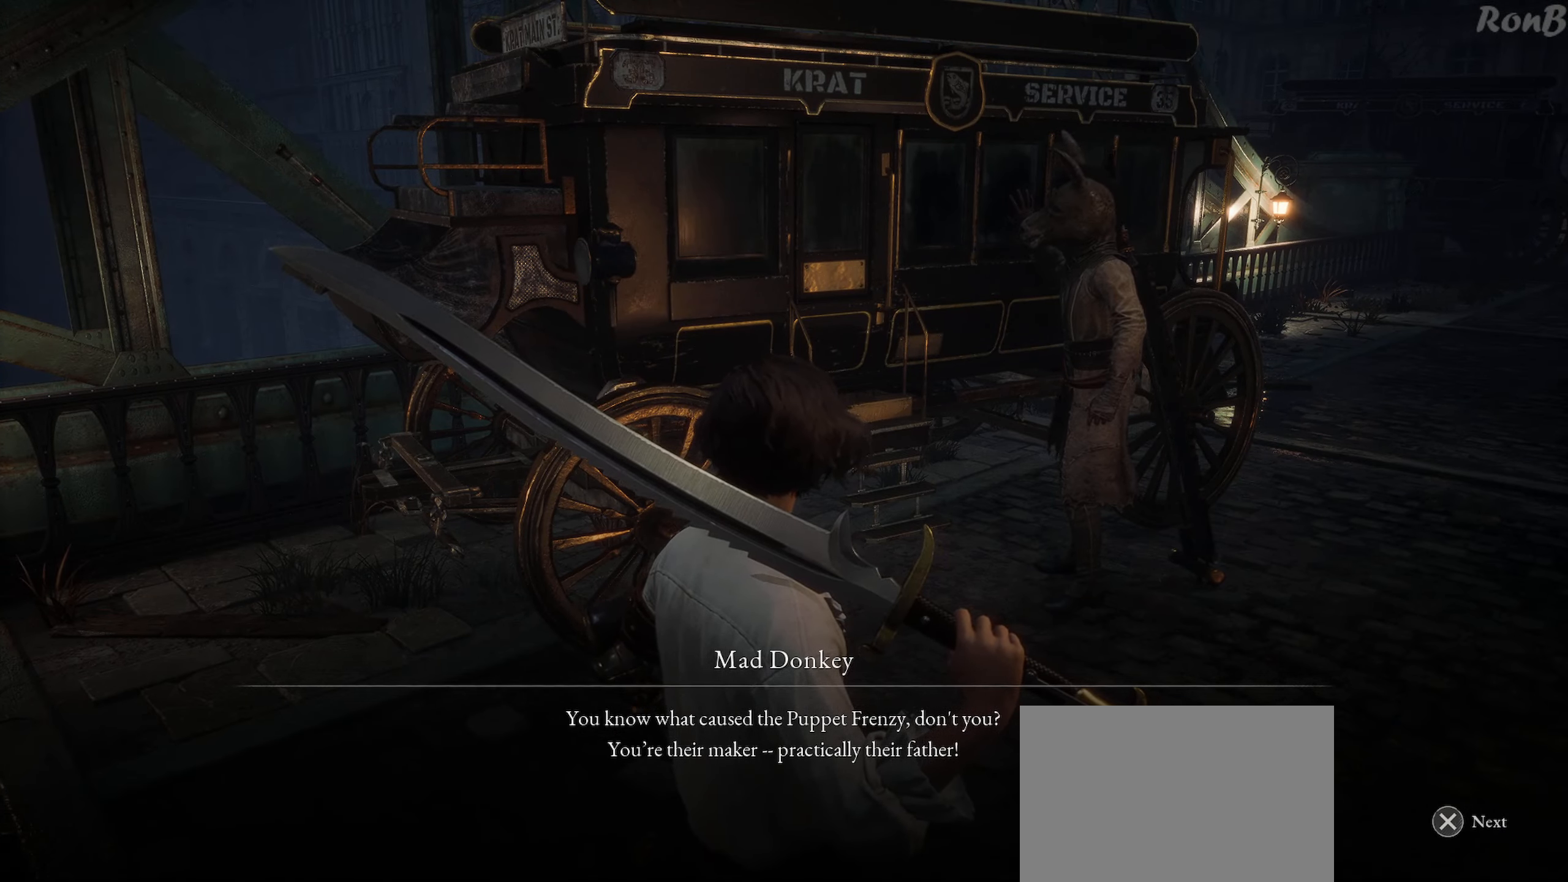
{"buttons": [], "left_stick": "center", "right_stick": "center", "events": []}
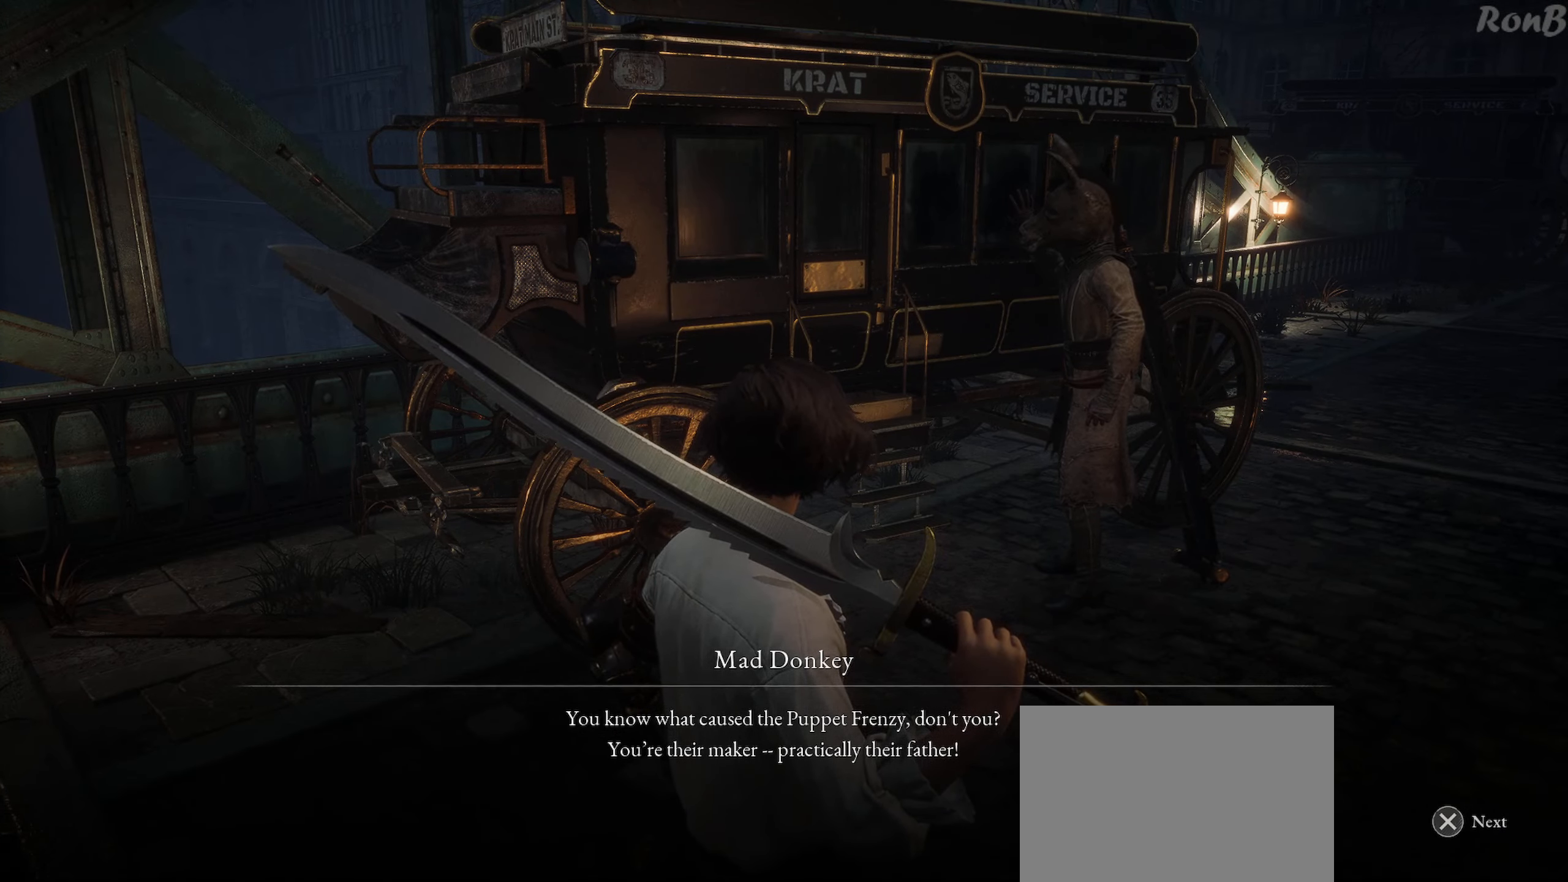
{"buttons": [], "left_stick": "center", "right_stick": "center", "events": []}
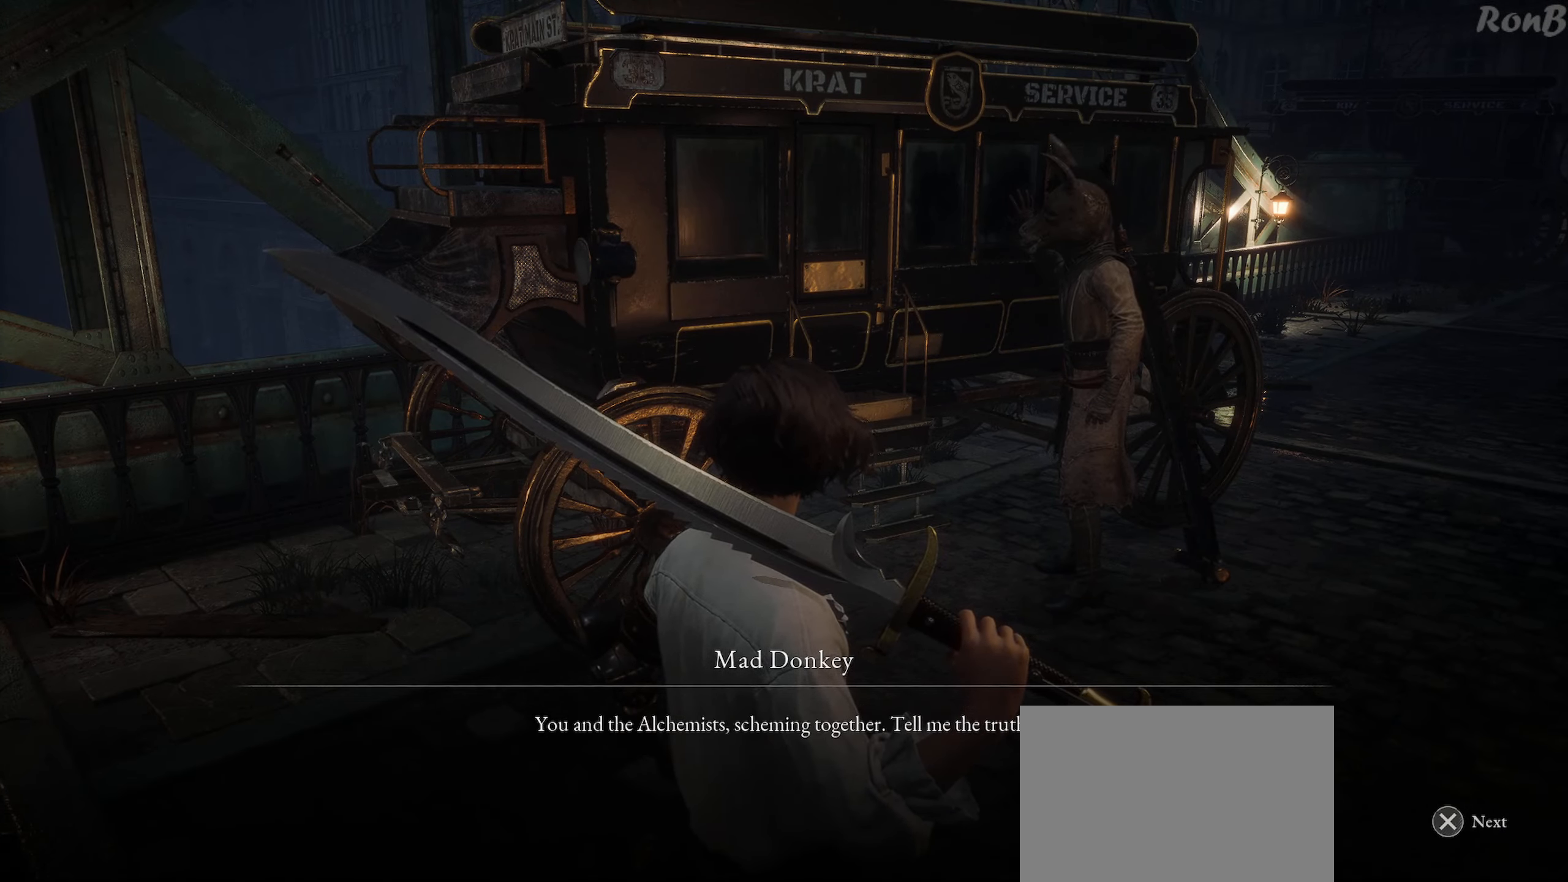
{"buttons": [], "left_stick": "center", "right_stick": "center", "events": []}
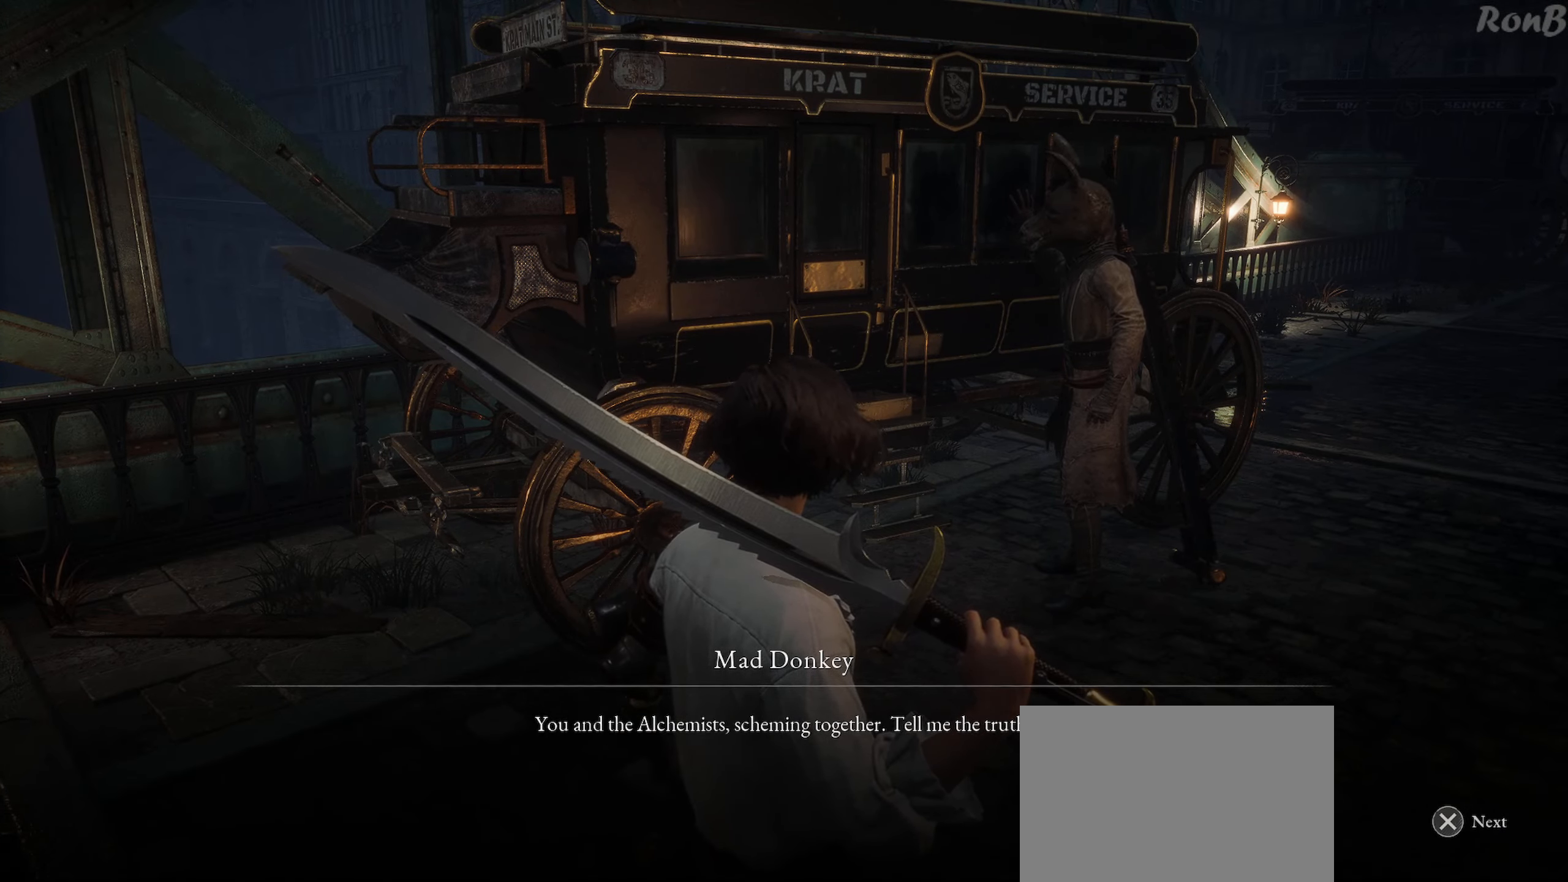
{"buttons": [], "left_stick": "center", "right_stick": "center", "events": []}